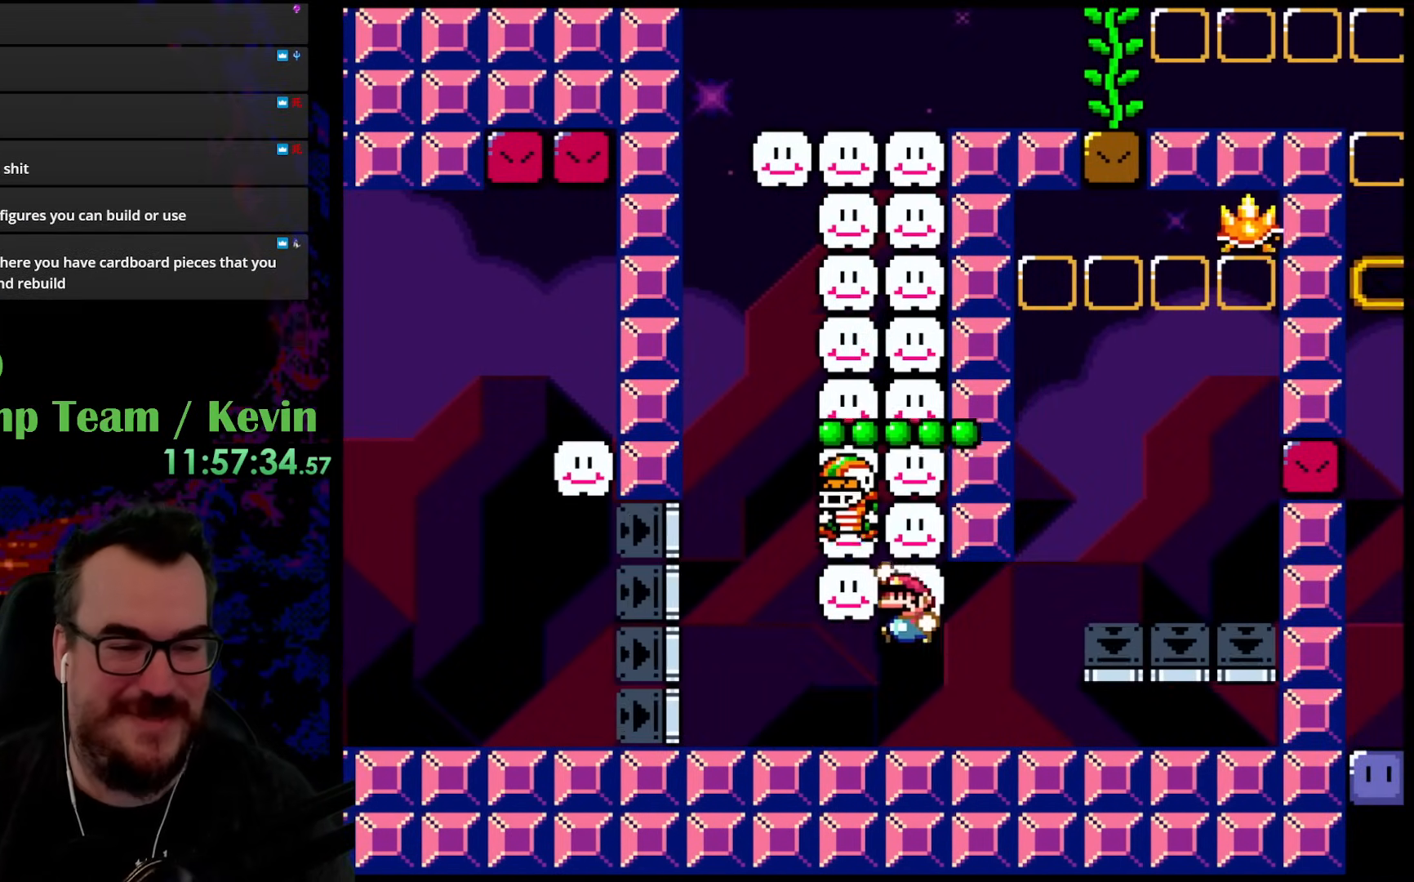
Gameplay with a controller (Nintendo layout); each line is a JSON object with the inputs held at the frame after it. "events" lists button and stick changes between this image and that frame as [ms after this image, input, new state], when the widget could be followed in between. Not read: L3 R3.
{"buttons": ["Y"], "events": [[50, "DPAD_LEFT", "up"], [300, "DPAD_RIGHT", "down"], [350, "B", "up"], [417, "DPAD_RIGHT", "up"]]}
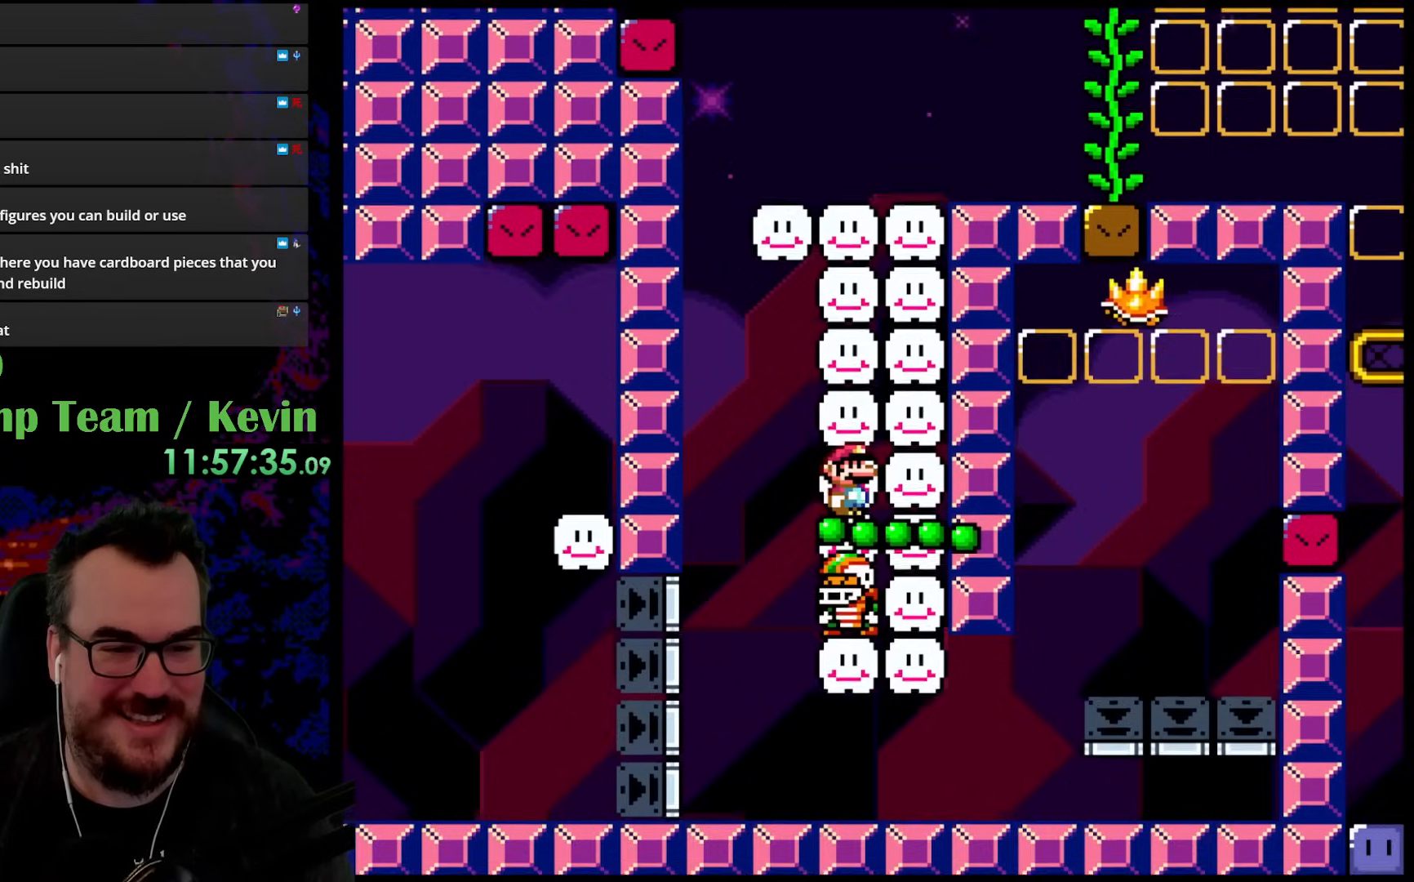
{"buttons": ["Y"], "events": [[67, "B", "down"], [333, "B", "up"]]}
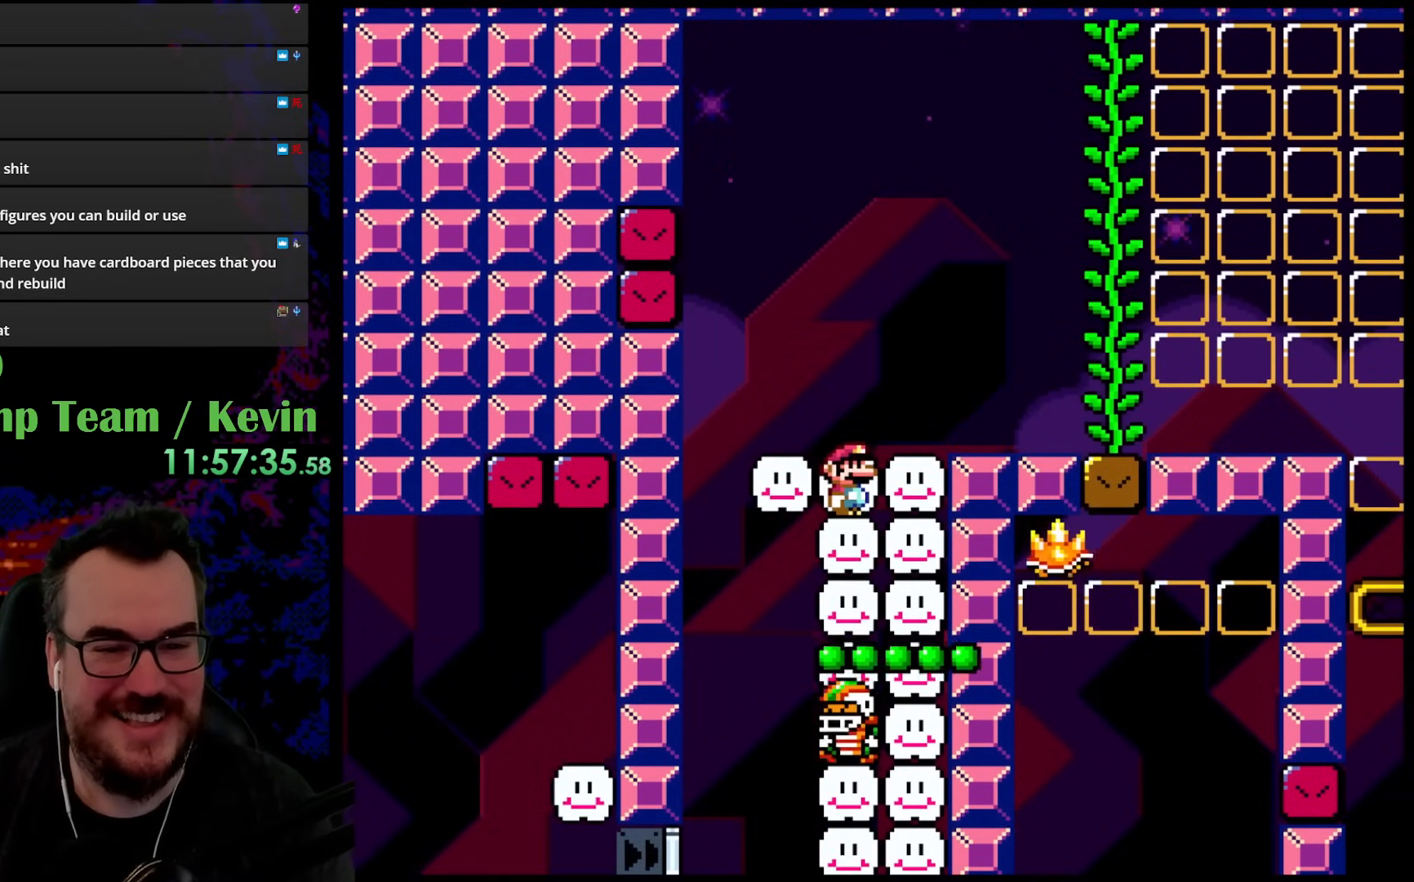
{"buttons": ["Y", "DPAD_RIGHT"], "events": [[117, "B", "down"], [333, "B", "up"], [333, "DPAD_RIGHT", "down"]]}
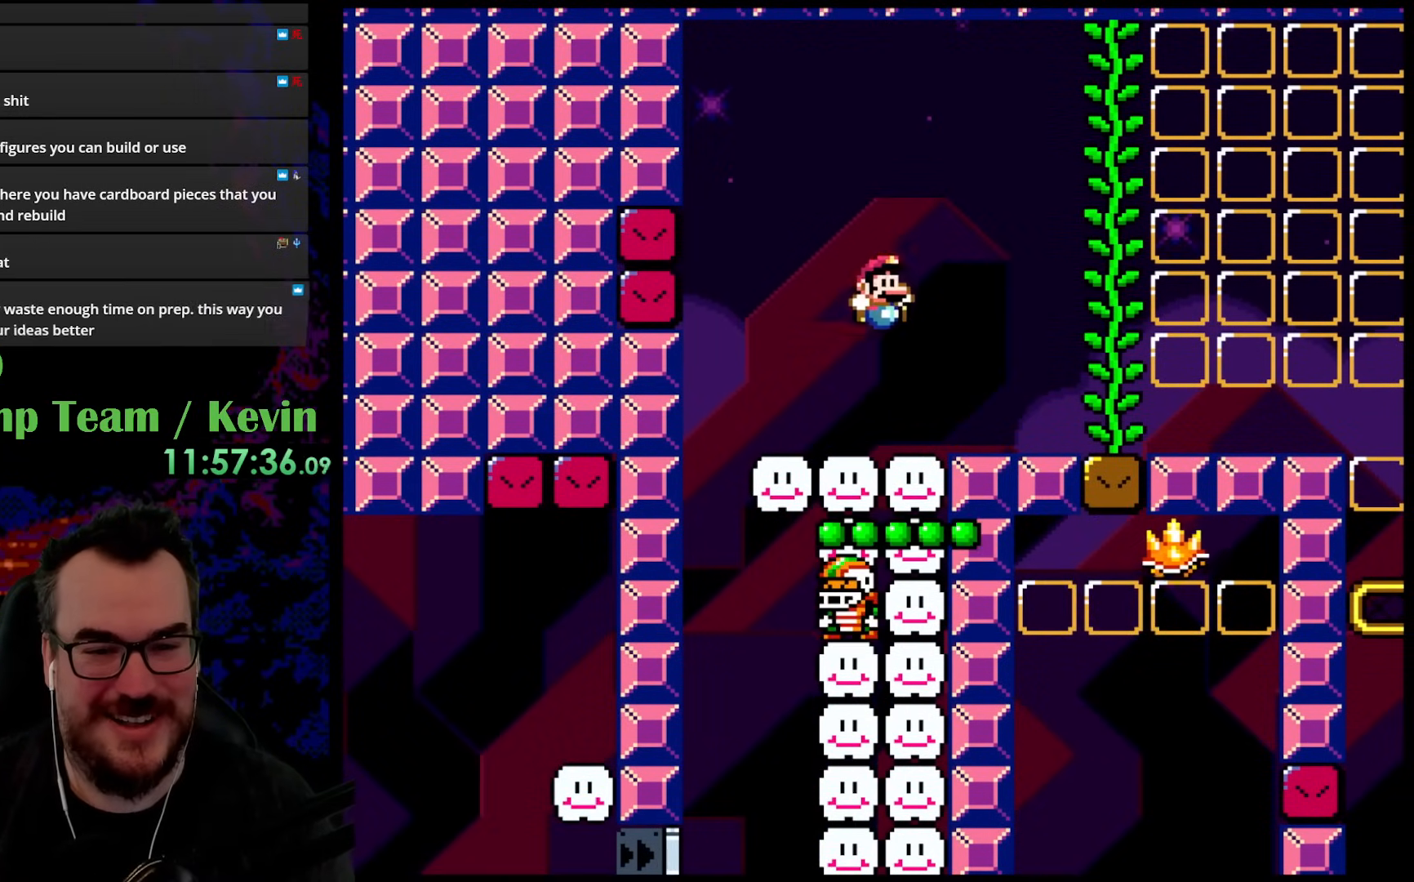
{"buttons": ["Y", "DPAD_RIGHT"], "events": []}
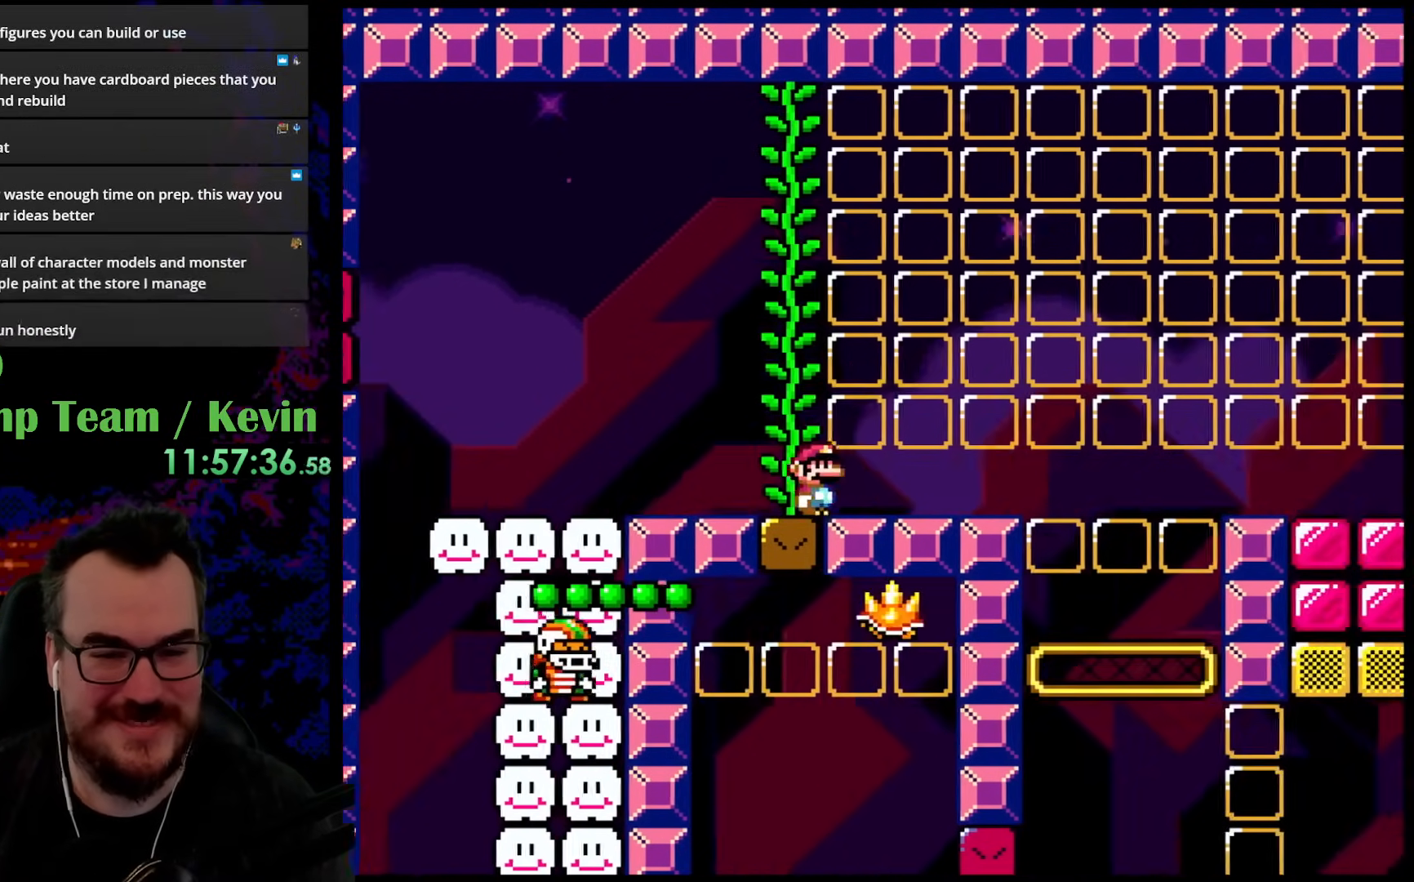
{"buttons": ["B", "Y", "DPAD_RIGHT"], "events": [[83, "B", "down"], [333, "B", "up"], [417, "B", "down"]]}
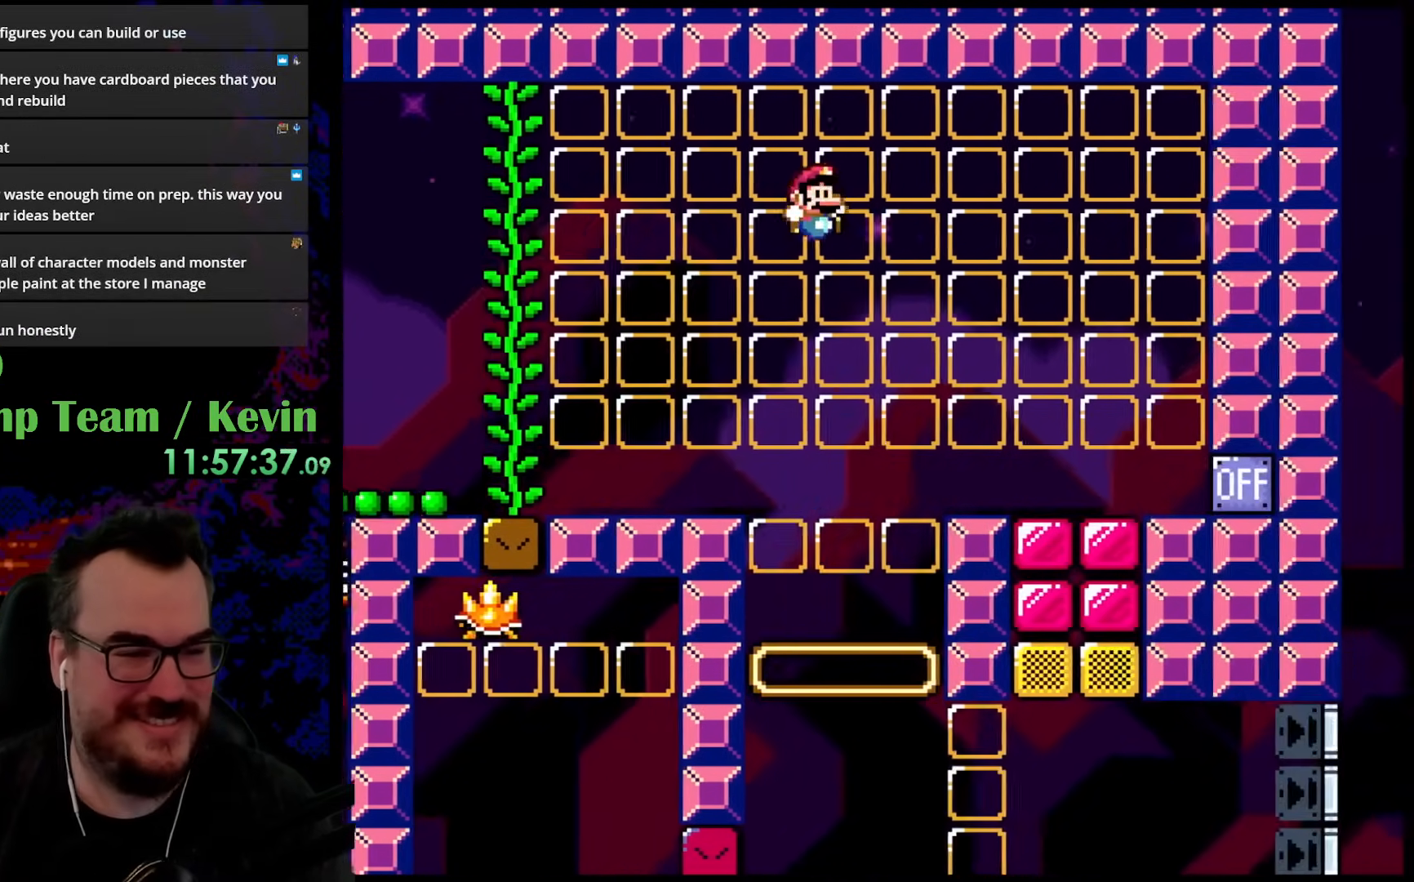
{"buttons": ["Y"], "events": [[350, "DPAD_LEFT", "down"], [350, "DPAD_RIGHT", "up"], [433, "B", "up"], [500, "DPAD_LEFT", "up"]]}
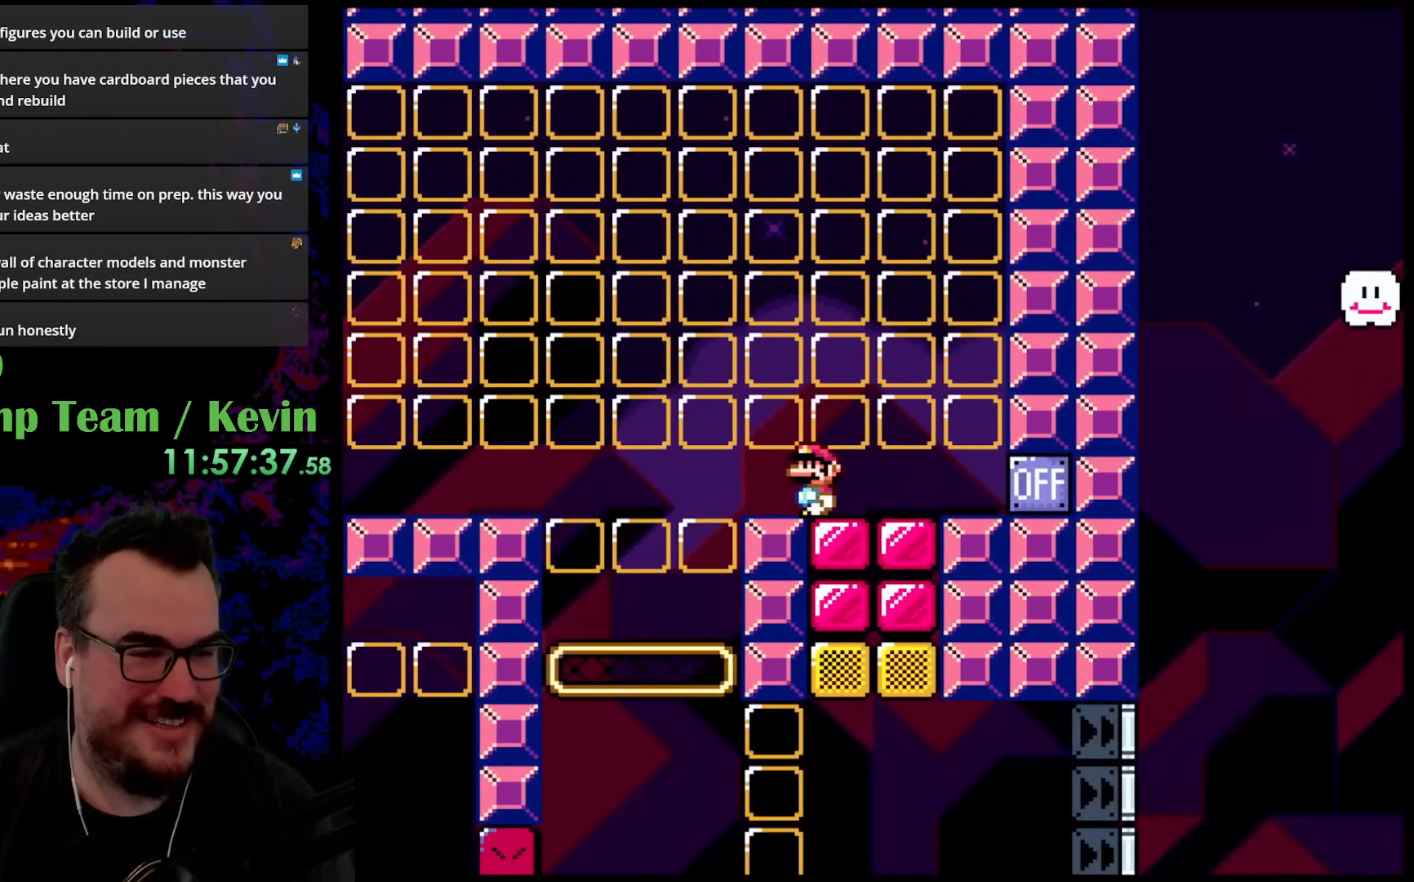
{"buttons": ["Y"], "events": []}
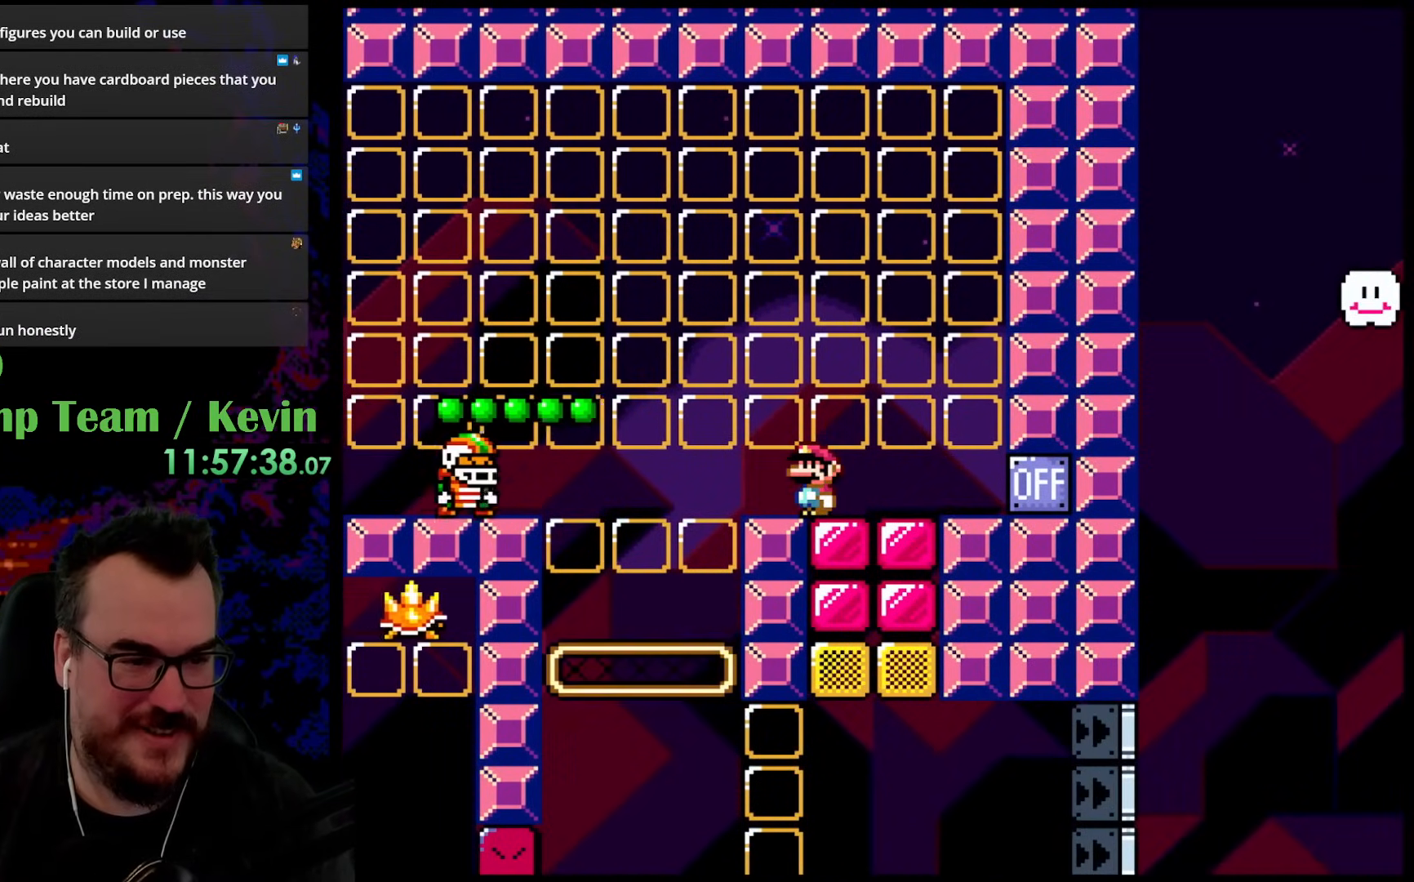
{"buttons": ["Y", "DPAD_LEFT"], "events": [[183, "DPAD_LEFT", "down"]]}
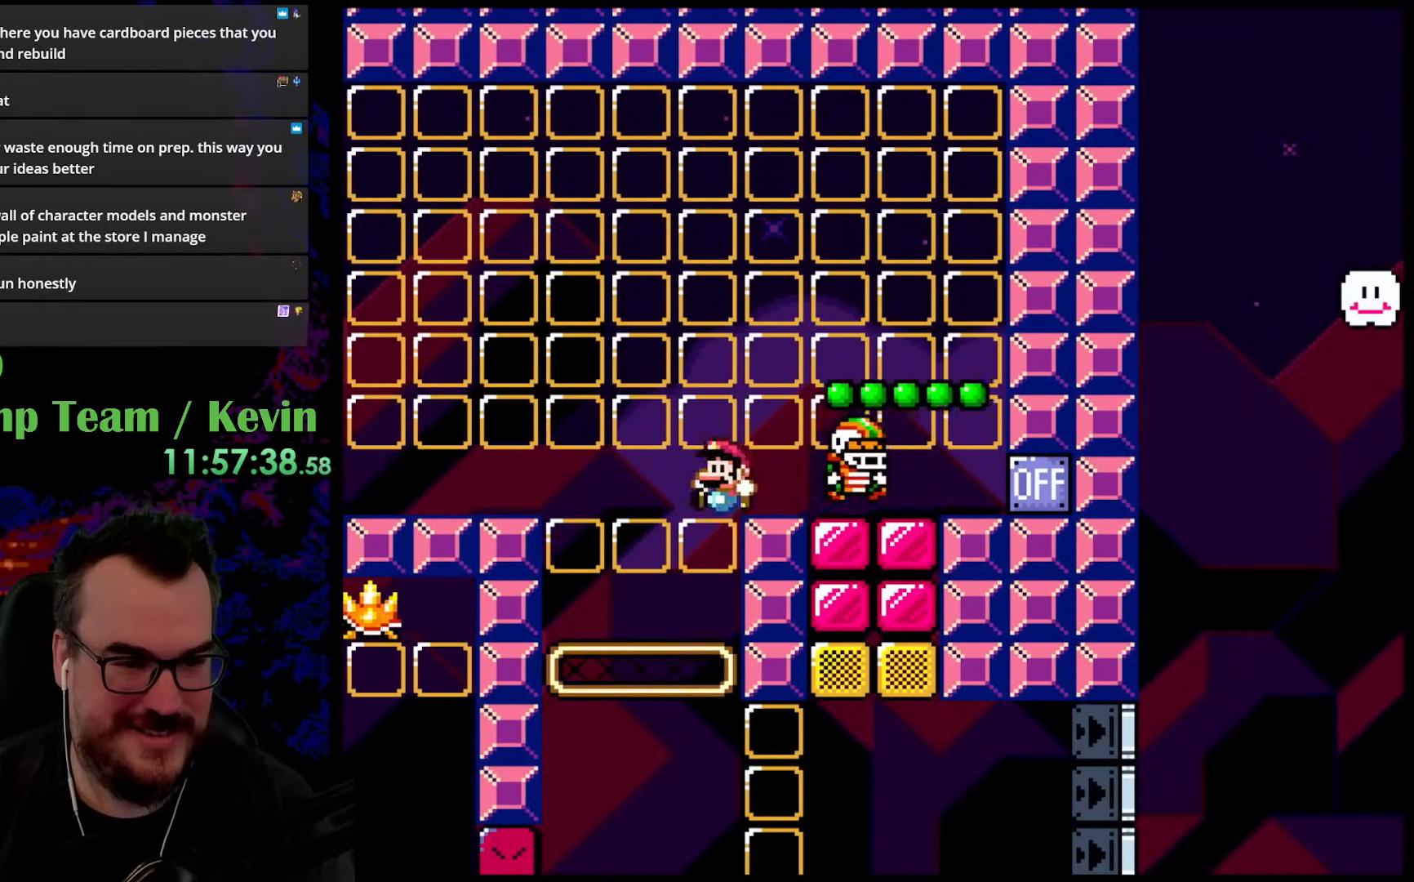
{"buttons": ["Y", "DPAD_RIGHT"], "events": [[100, "DPAD_DOWN", "down"], [100, "DPAD_LEFT", "up"], [100, "DPAD_RIGHT", "down"], [133, "DPAD_DOWN", "up"], [317, "DPAD_RIGHT", "up"], [417, "DPAD_RIGHT", "down"]]}
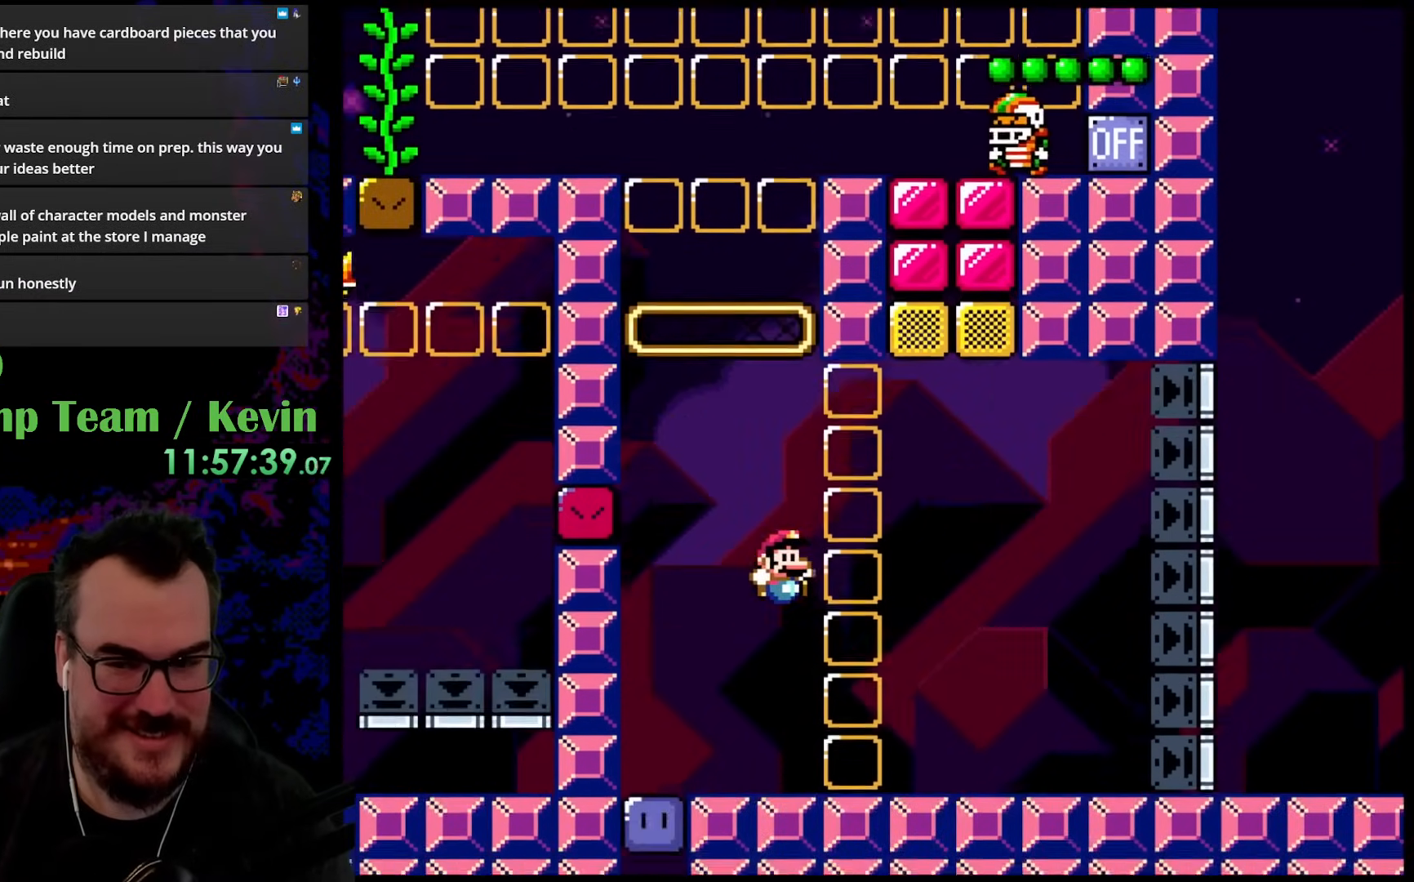
{"buttons": ["B", "Y"], "events": [[17, "DPAD_RIGHT", "up"], [83, "B", "down"]]}
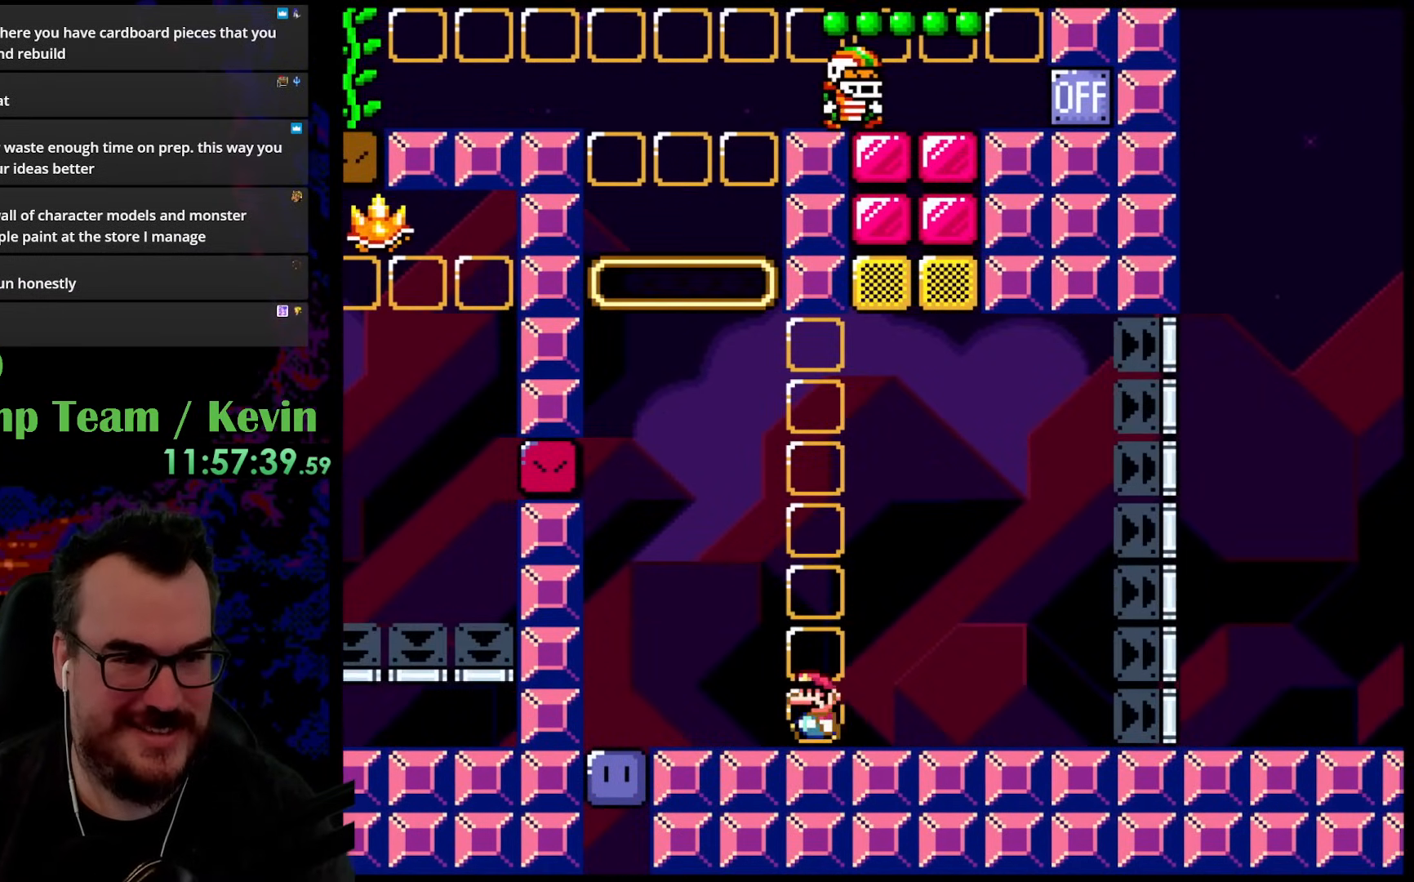
{"buttons": ["B", "Y", "DPAD_LEFT"], "events": [[33, "DPAD_LEFT", "down"]]}
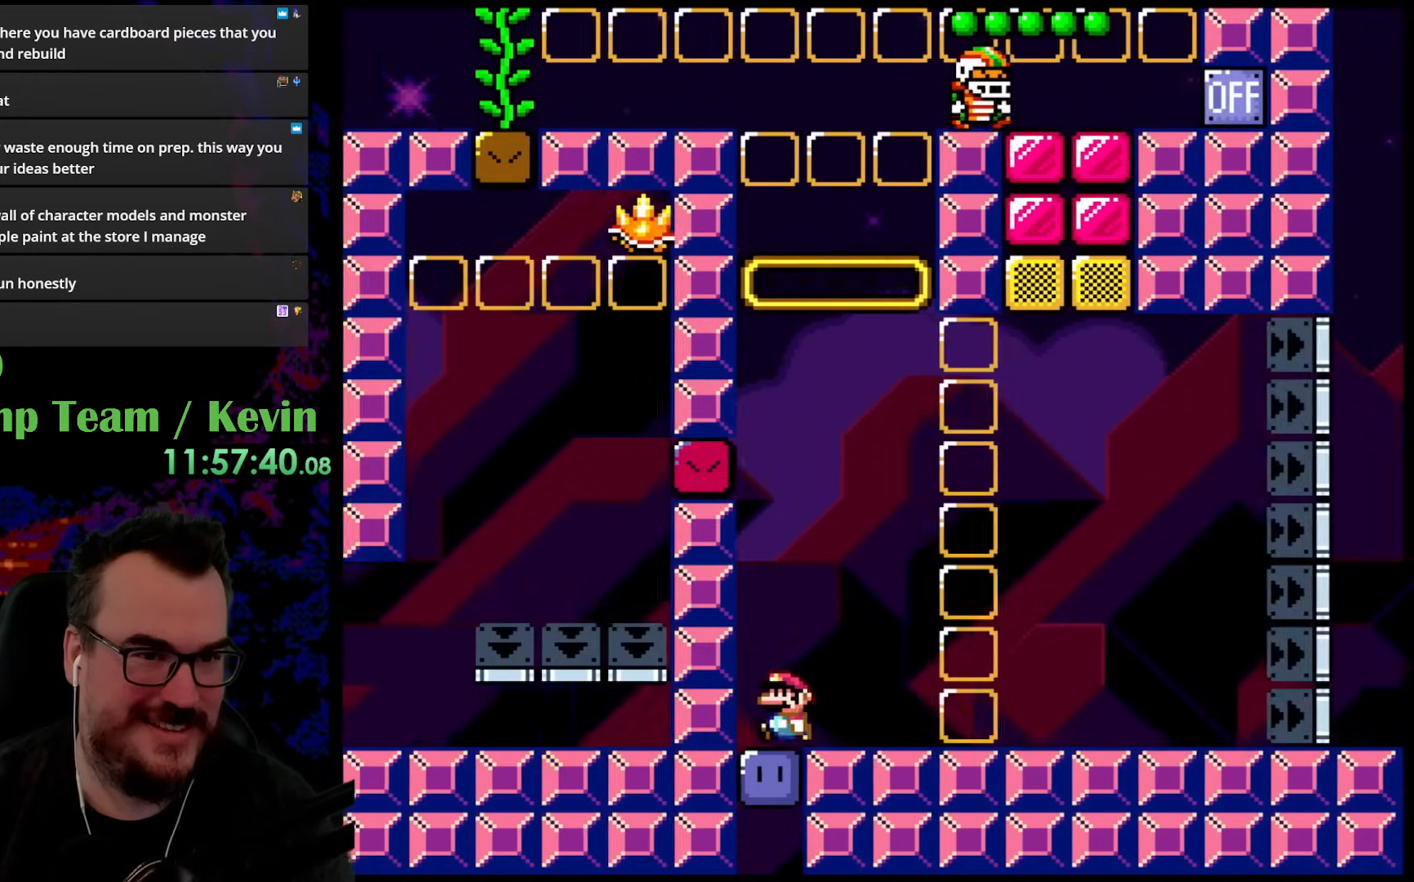
{"buttons": ["B", "Y"], "events": [[83, "DPAD_LEFT", "up"]]}
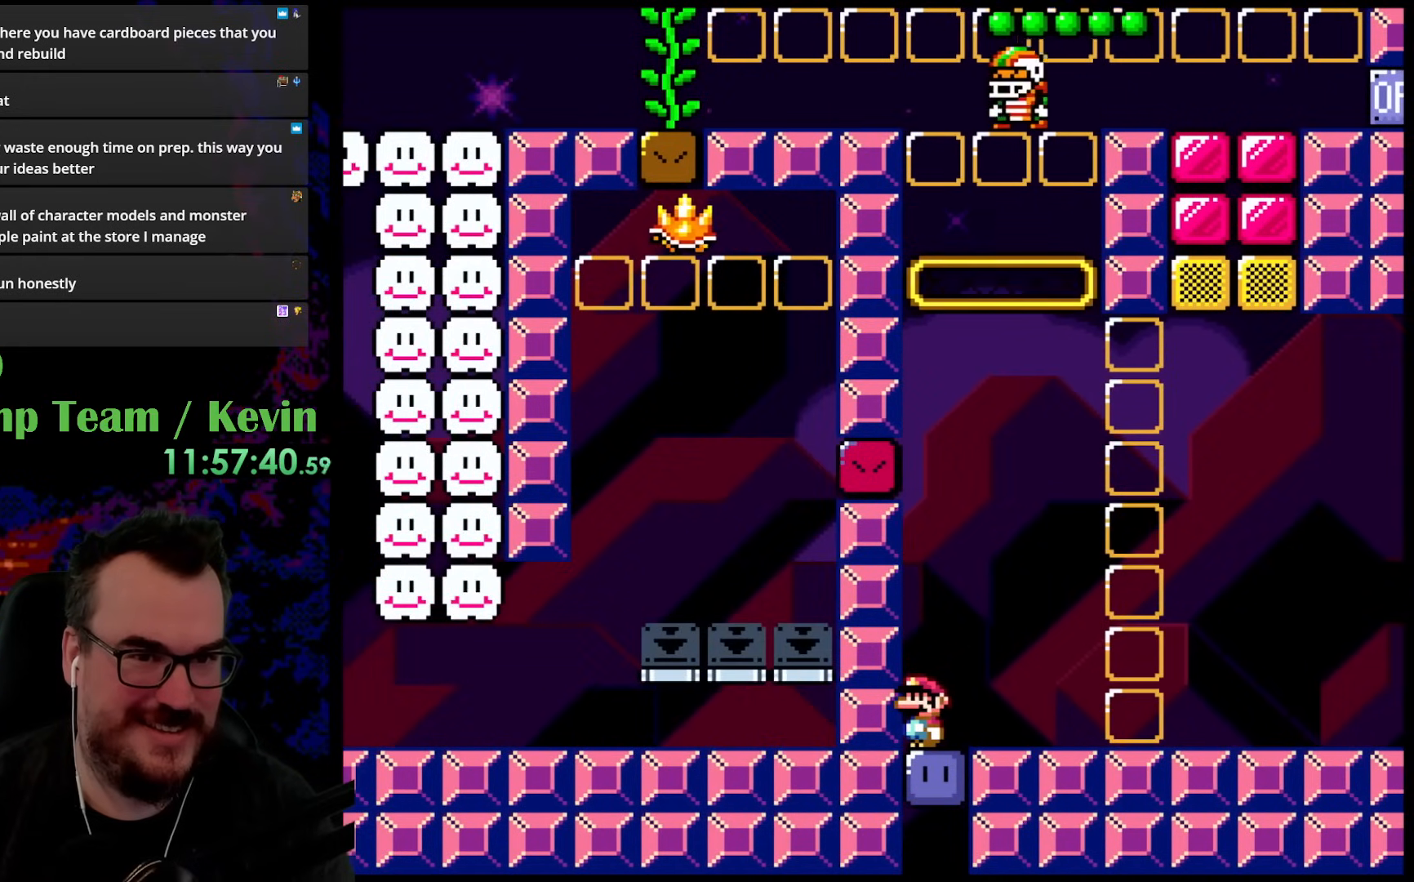
{"buttons": ["B", "Y"], "events": []}
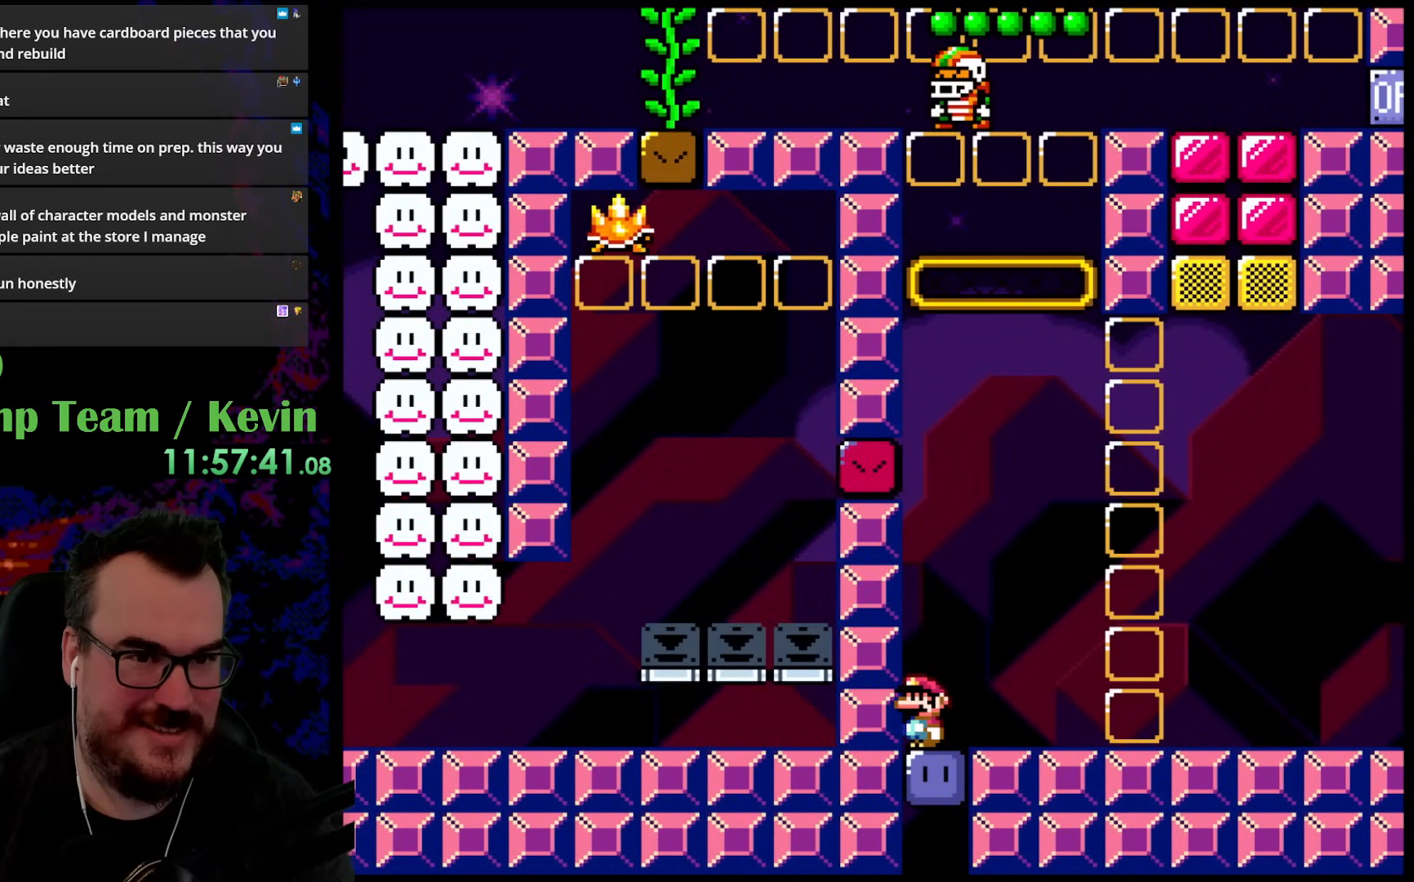
{"buttons": ["B", "Y"], "events": []}
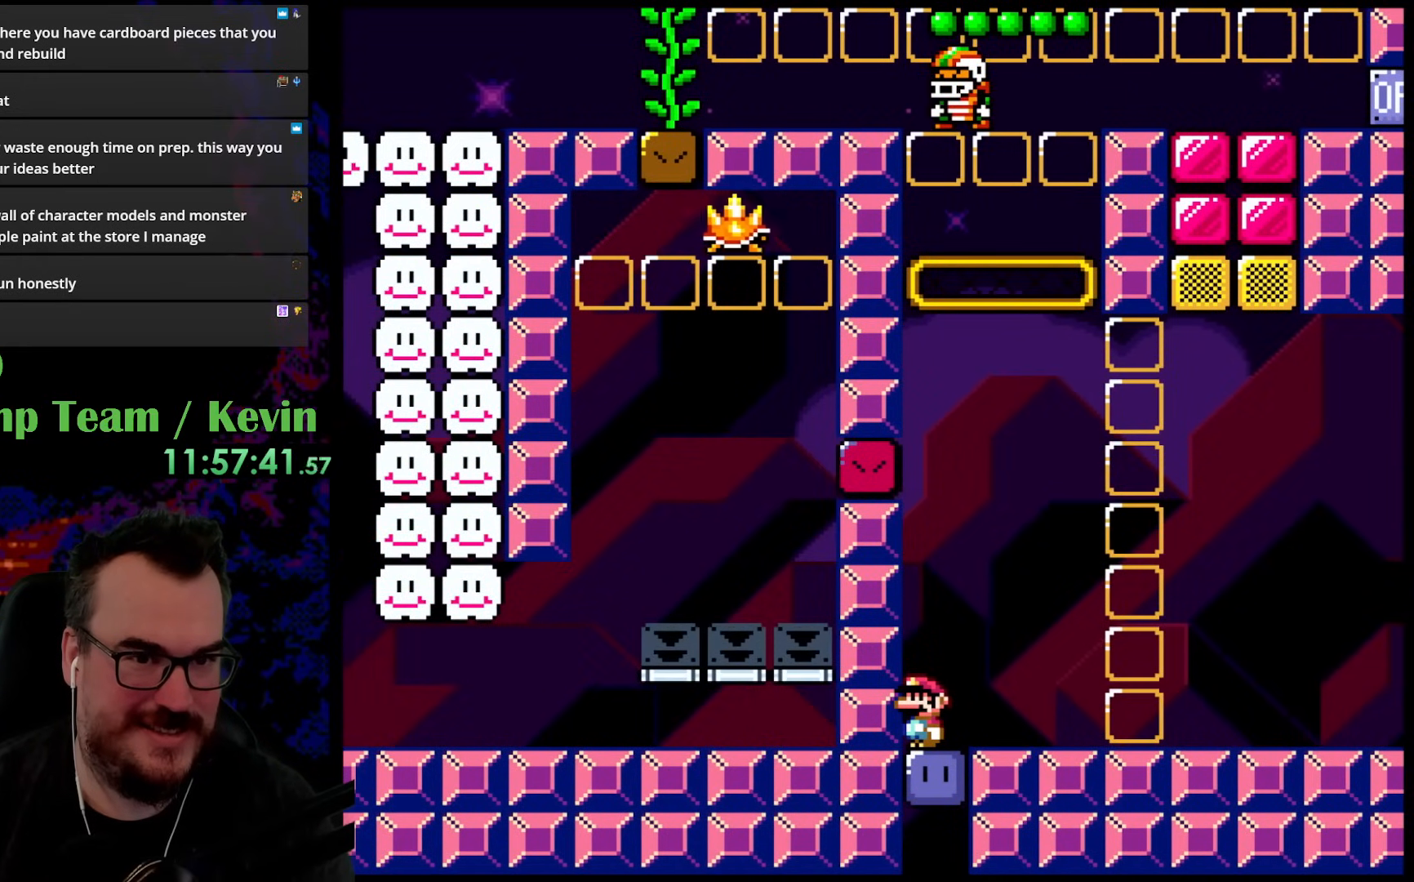
{"buttons": ["B", "Y"], "events": []}
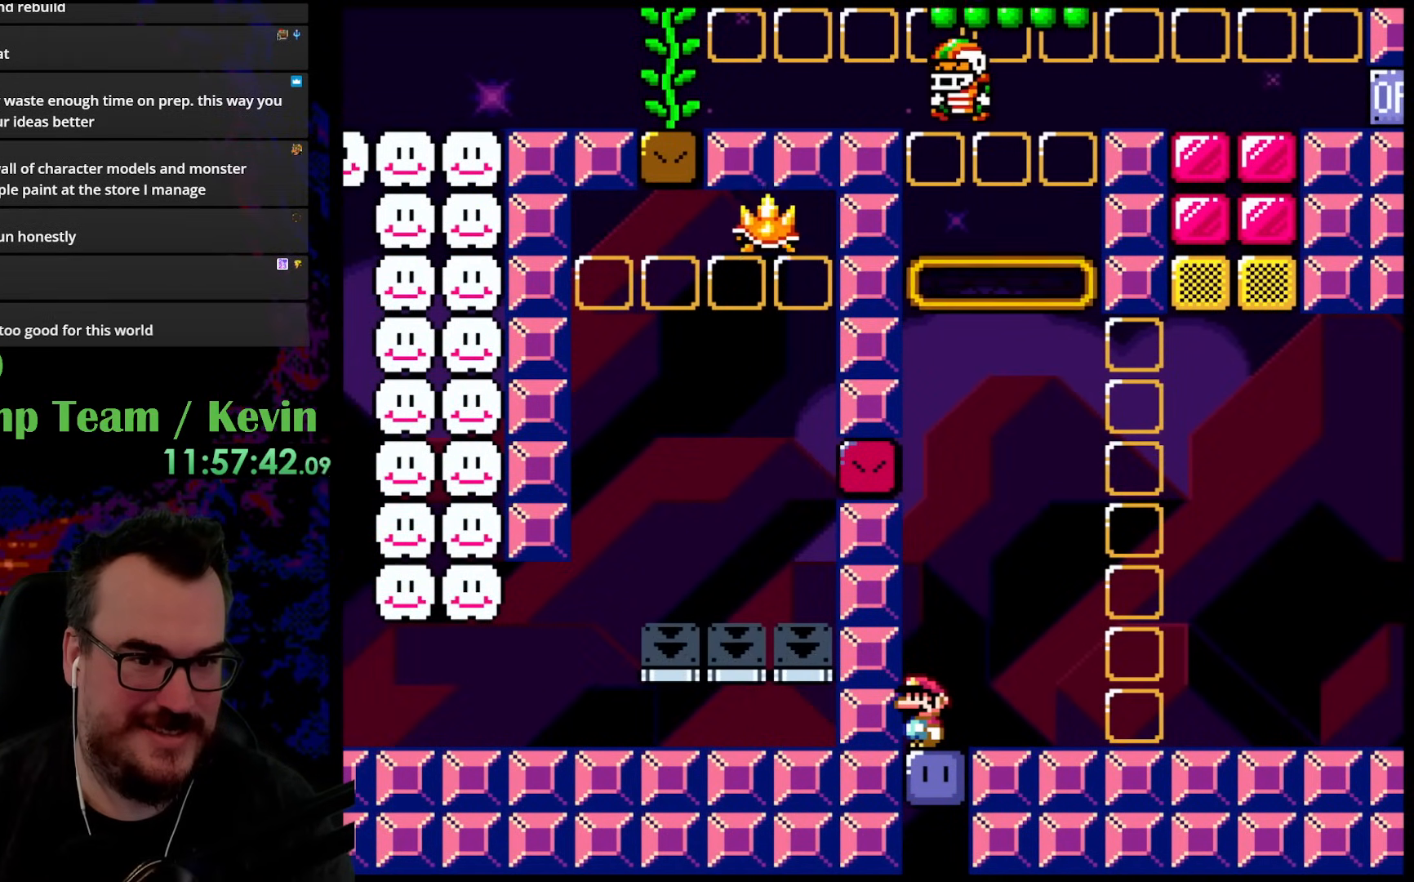
{"buttons": ["B"], "events": [[417, "Y", "up"]]}
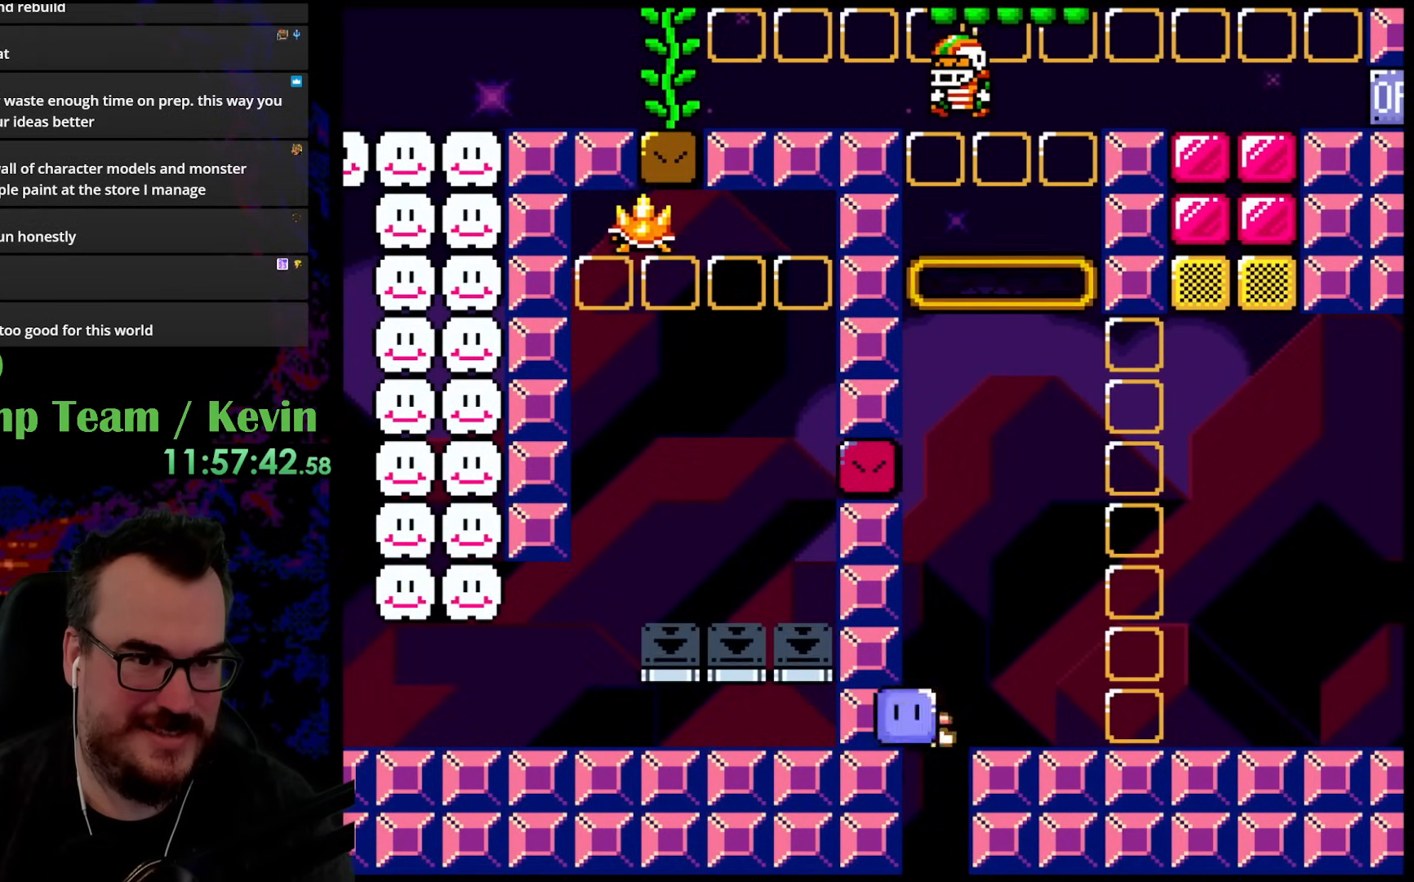
{"buttons": ["B", "Y", "DPAD_RIGHT"], "events": [[33, "Y", "down"], [50, "DPAD_RIGHT", "down"]]}
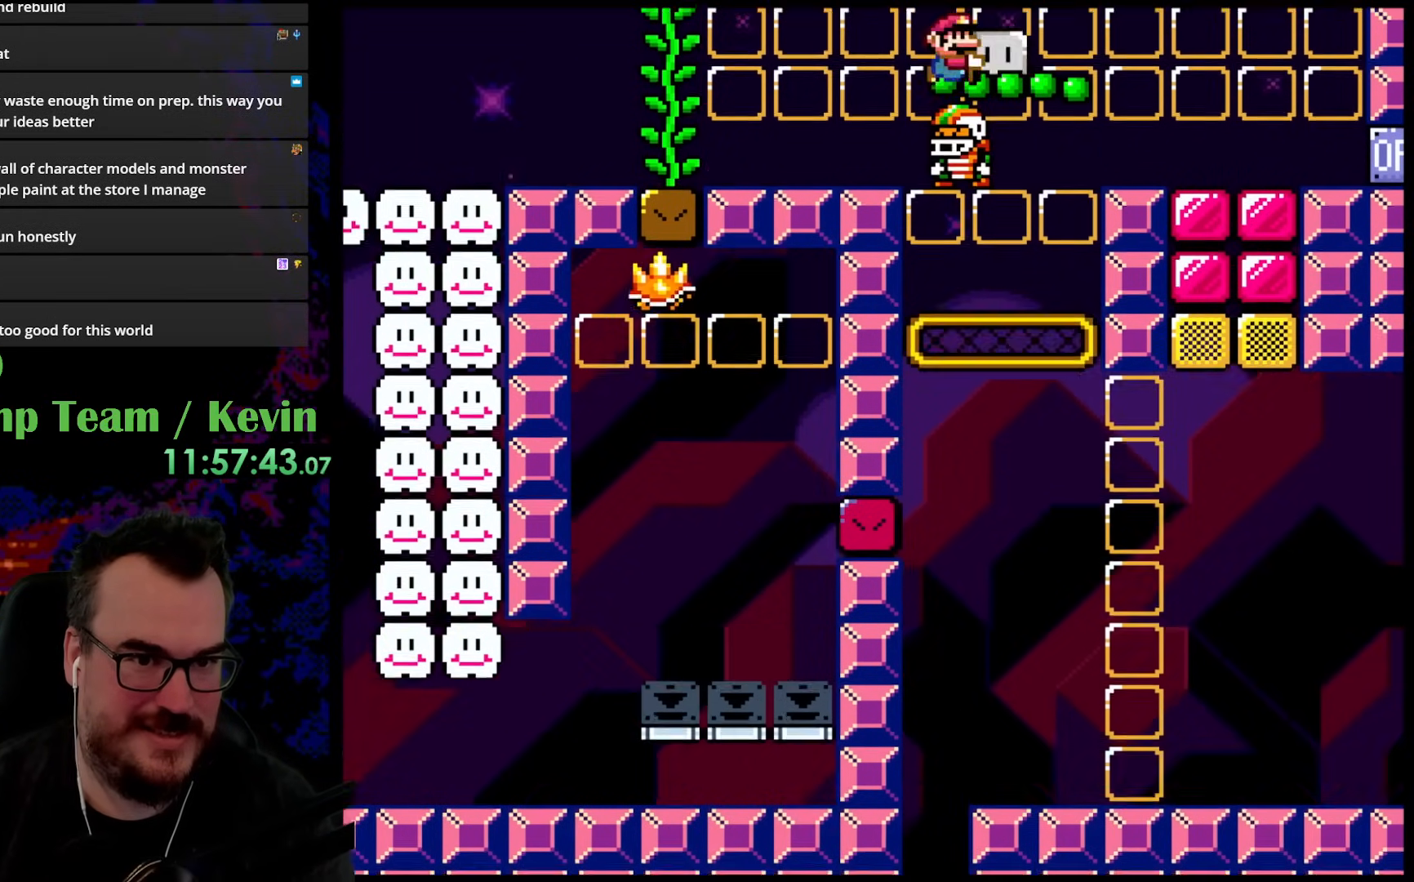
{"buttons": ["Y", "DPAD_RIGHT"], "events": [[450, "B", "up"]]}
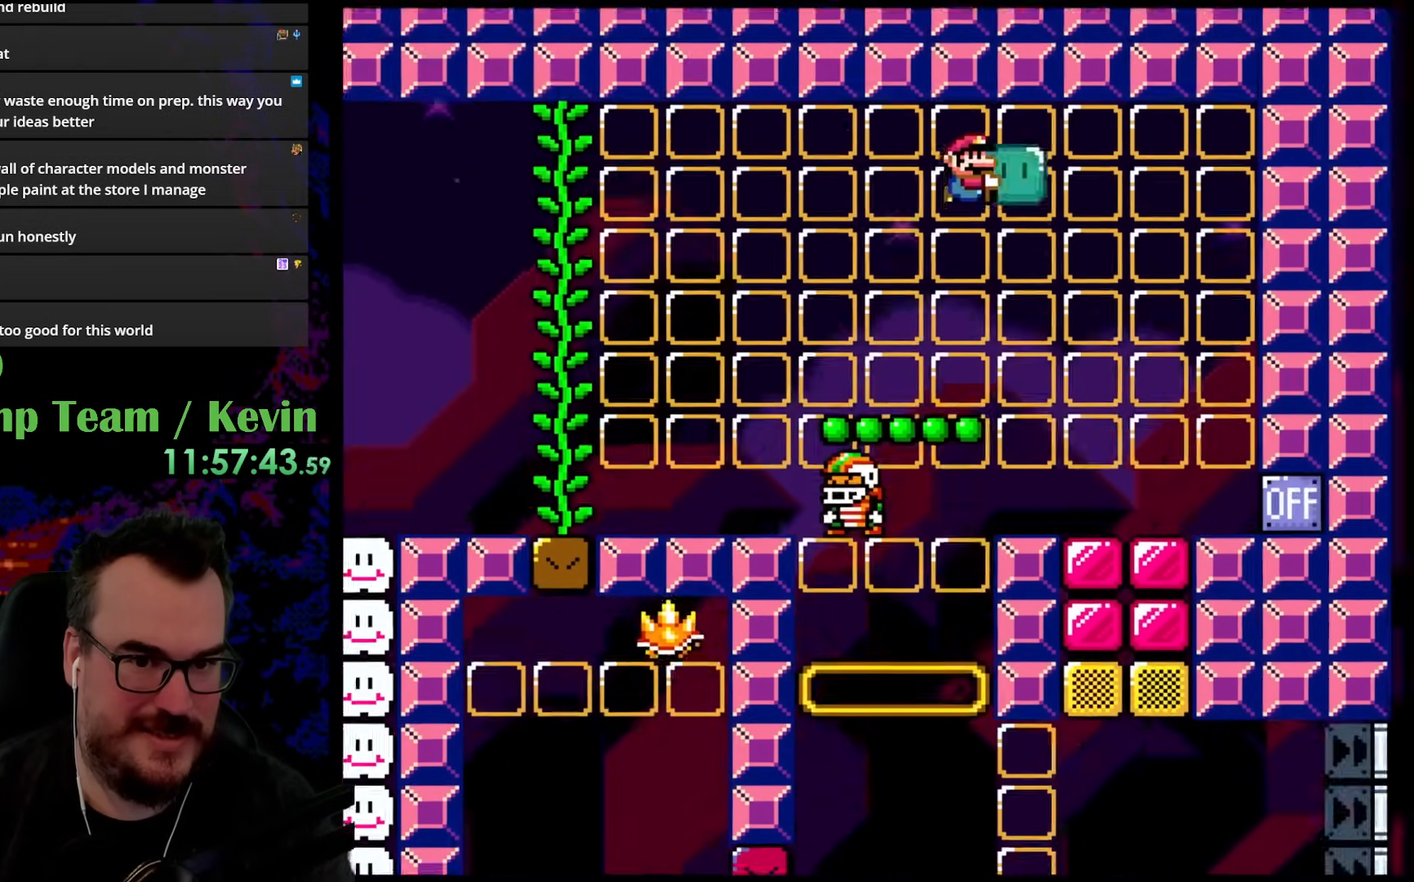
{"buttons": ["Y", "DPAD_LEFT"], "events": [[317, "DPAD_DOWN", "down"], [333, "DPAD_DOWN", "up"], [333, "DPAD_LEFT", "down"], [333, "DPAD_RIGHT", "up"]]}
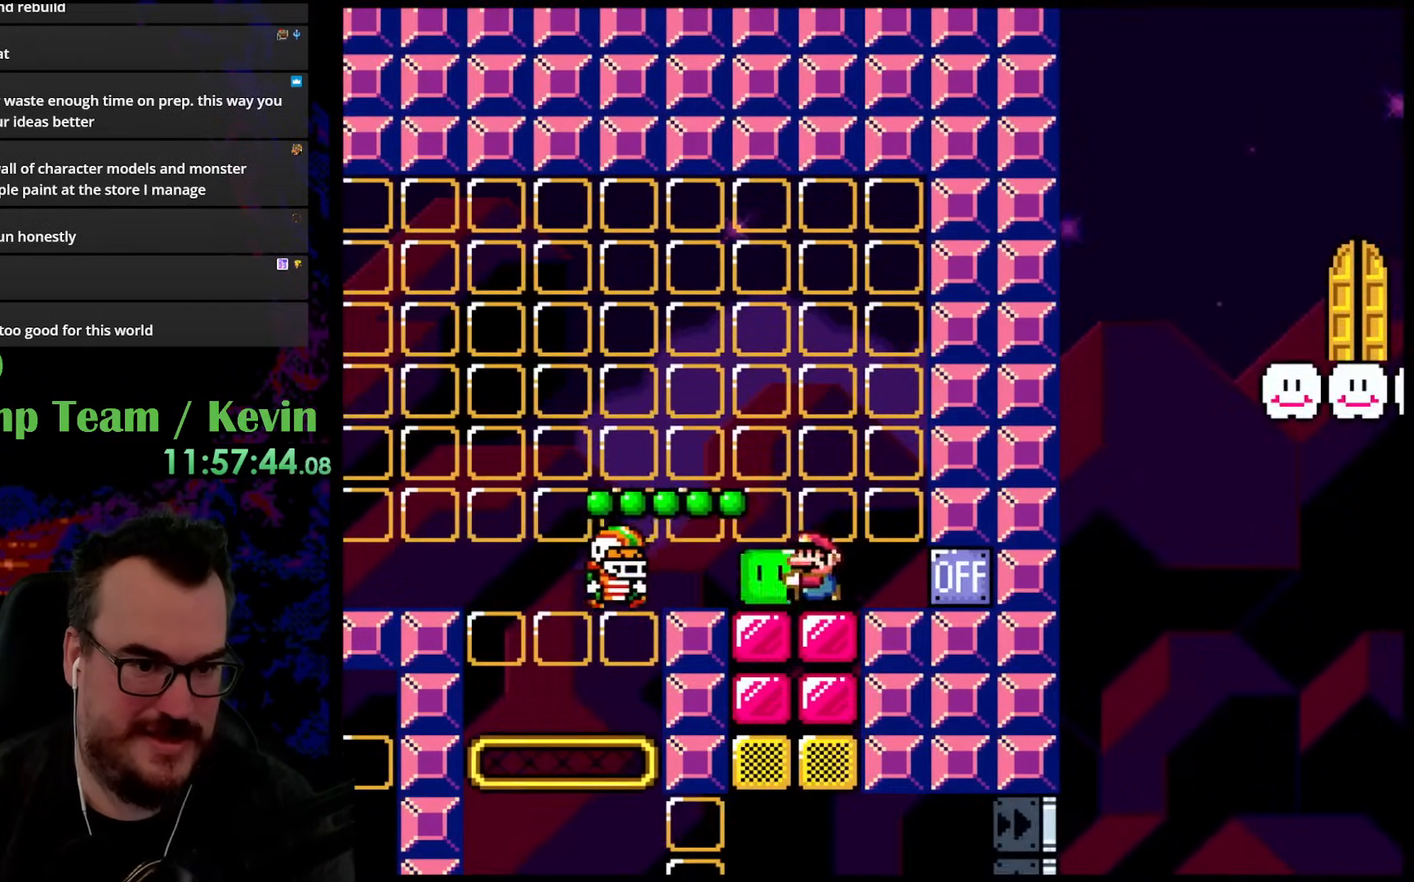
{"buttons": ["Y", "DPAD_LEFT"], "events": [[83, "DPAD_LEFT", "up"], [83, "DPAD_RIGHT", "down"], [283, "Y", "up"], [383, "DPAD_DOWN", "down"], [383, "DPAD_RIGHT", "up"], [383, "Y", "down"], [400, "DPAD_DOWN", "up"], [400, "DPAD_LEFT", "down"]]}
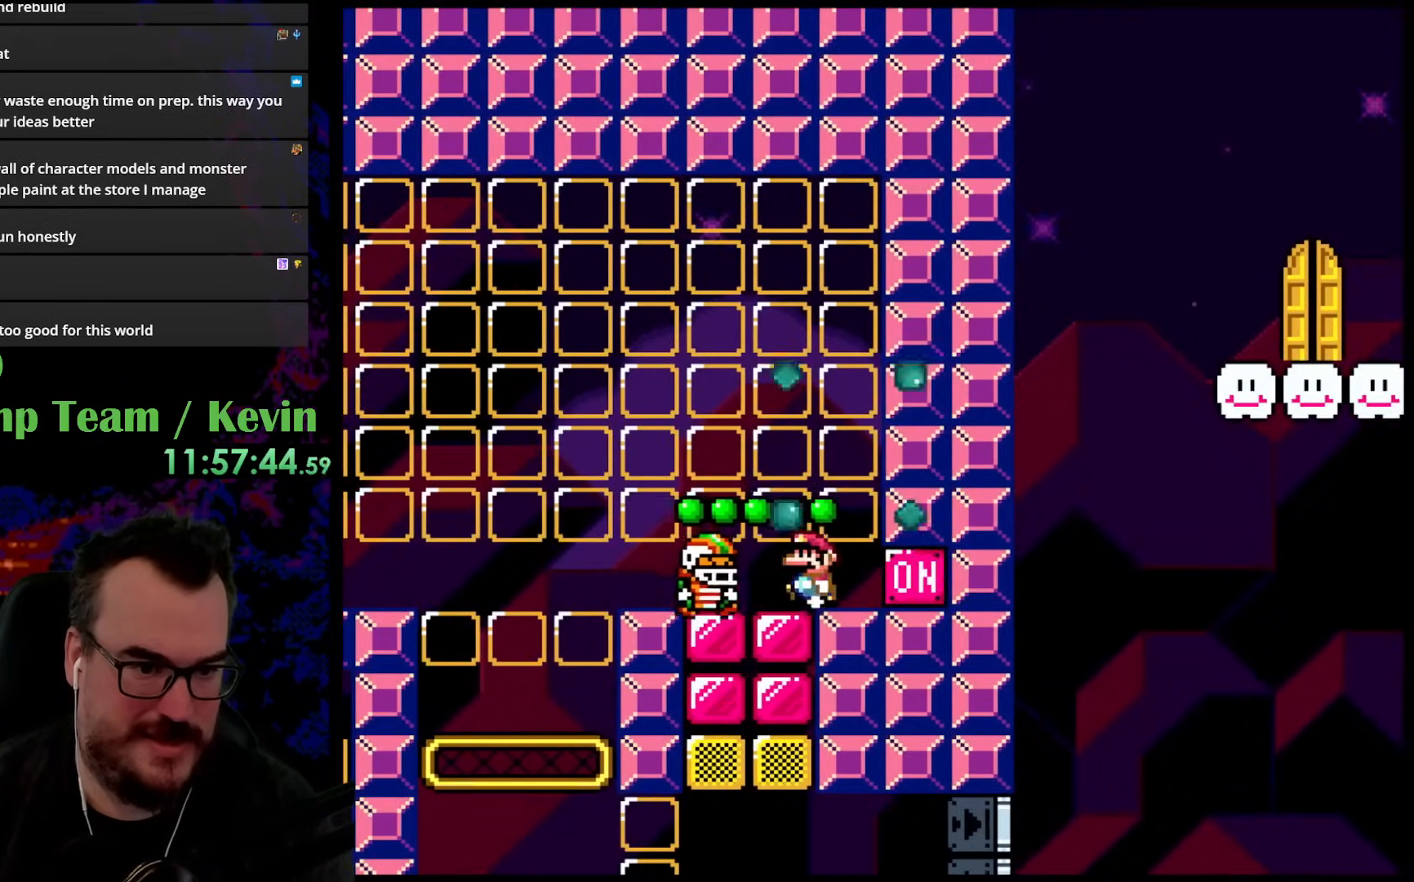
{"buttons": ["Y"], "events": [[117, "DPAD_LEFT", "up"]]}
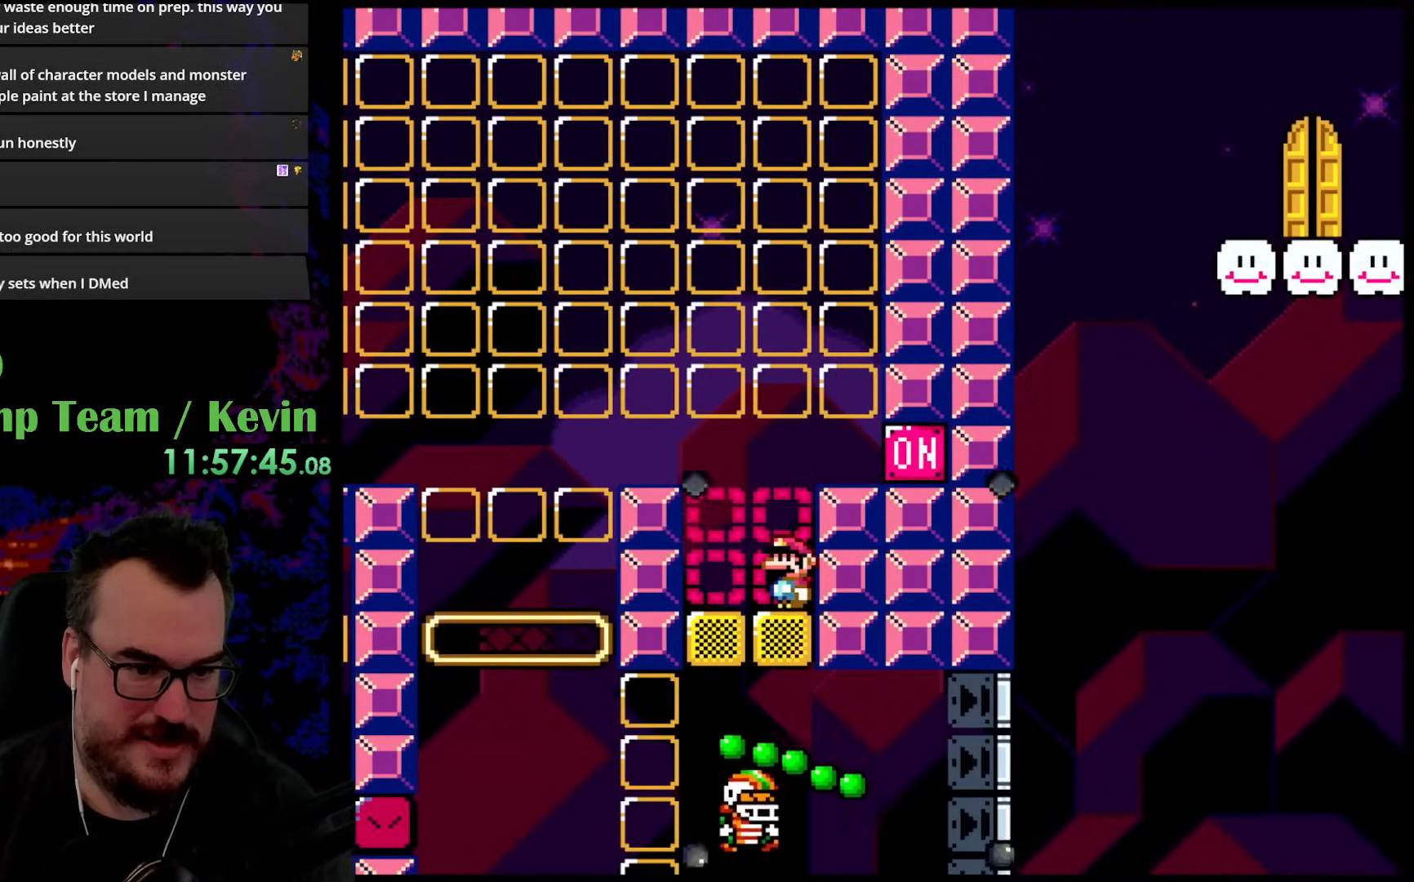
{"buttons": ["Y"], "events": []}
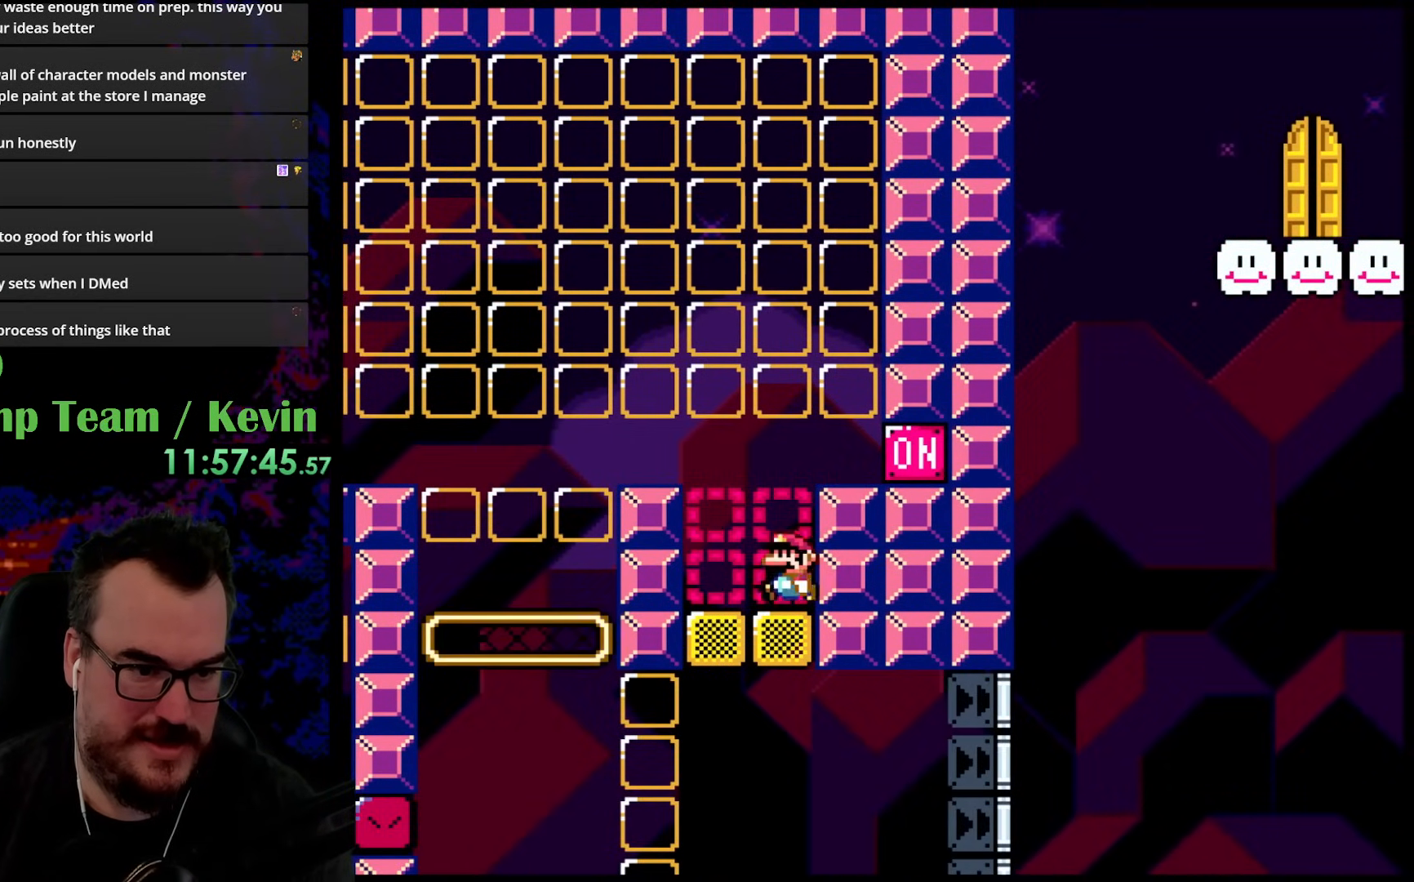
{"buttons": ["Y", "DPAD_LEFT"], "events": [[33, "DPAD_LEFT", "down"], [83, "B", "down"], [250, "B", "up"]]}
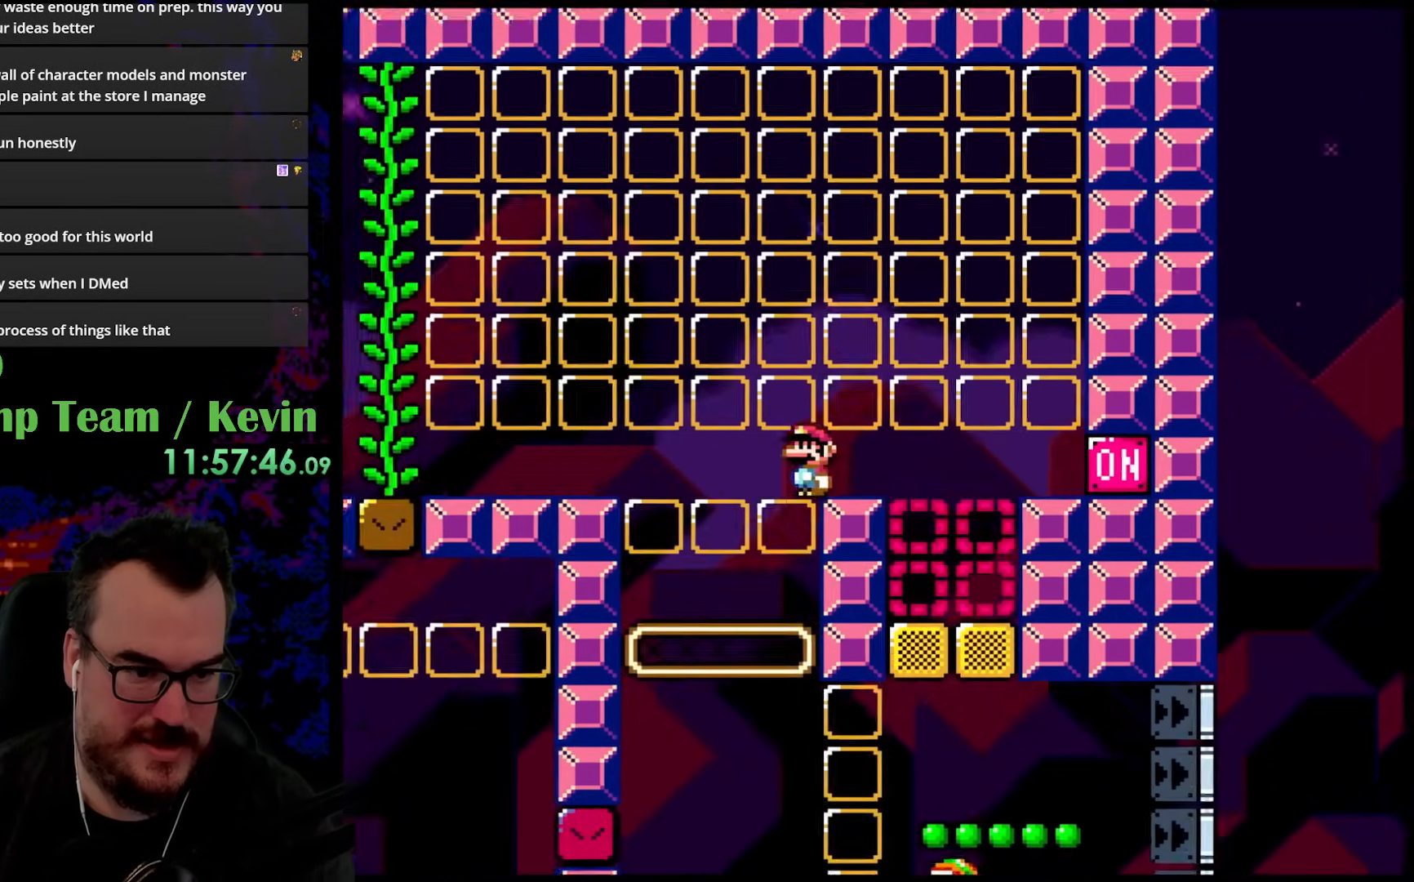
{"buttons": ["Y", "DPAD_RIGHT"], "events": [[83, "DPAD_DOWN", "down"], [83, "DPAD_LEFT", "up"], [100, "DPAD_DOWN", "up"], [100, "DPAD_RIGHT", "down"]]}
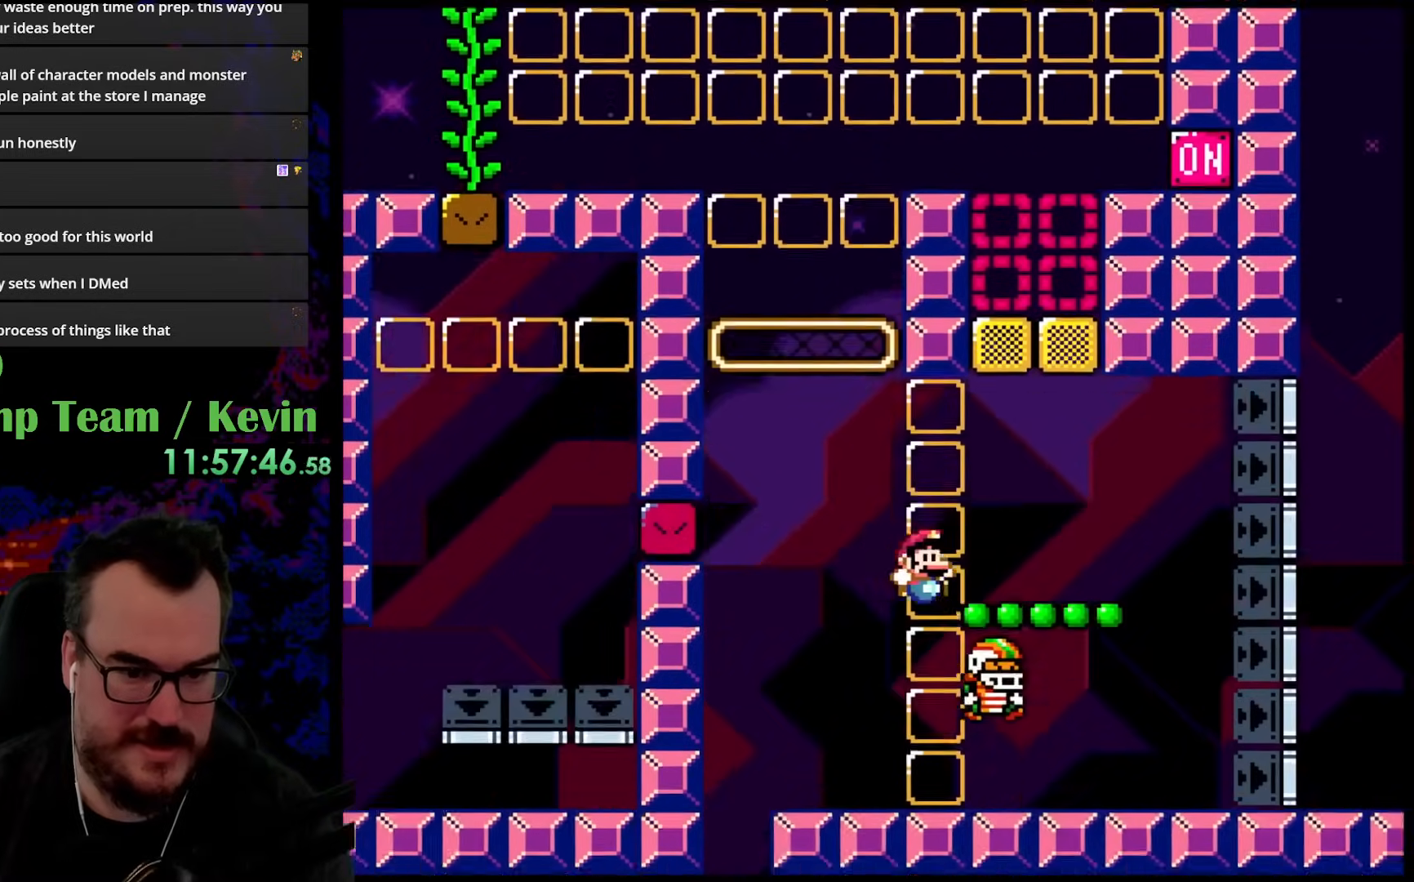
{"buttons": ["Y", "DPAD_RIGHT"], "events": []}
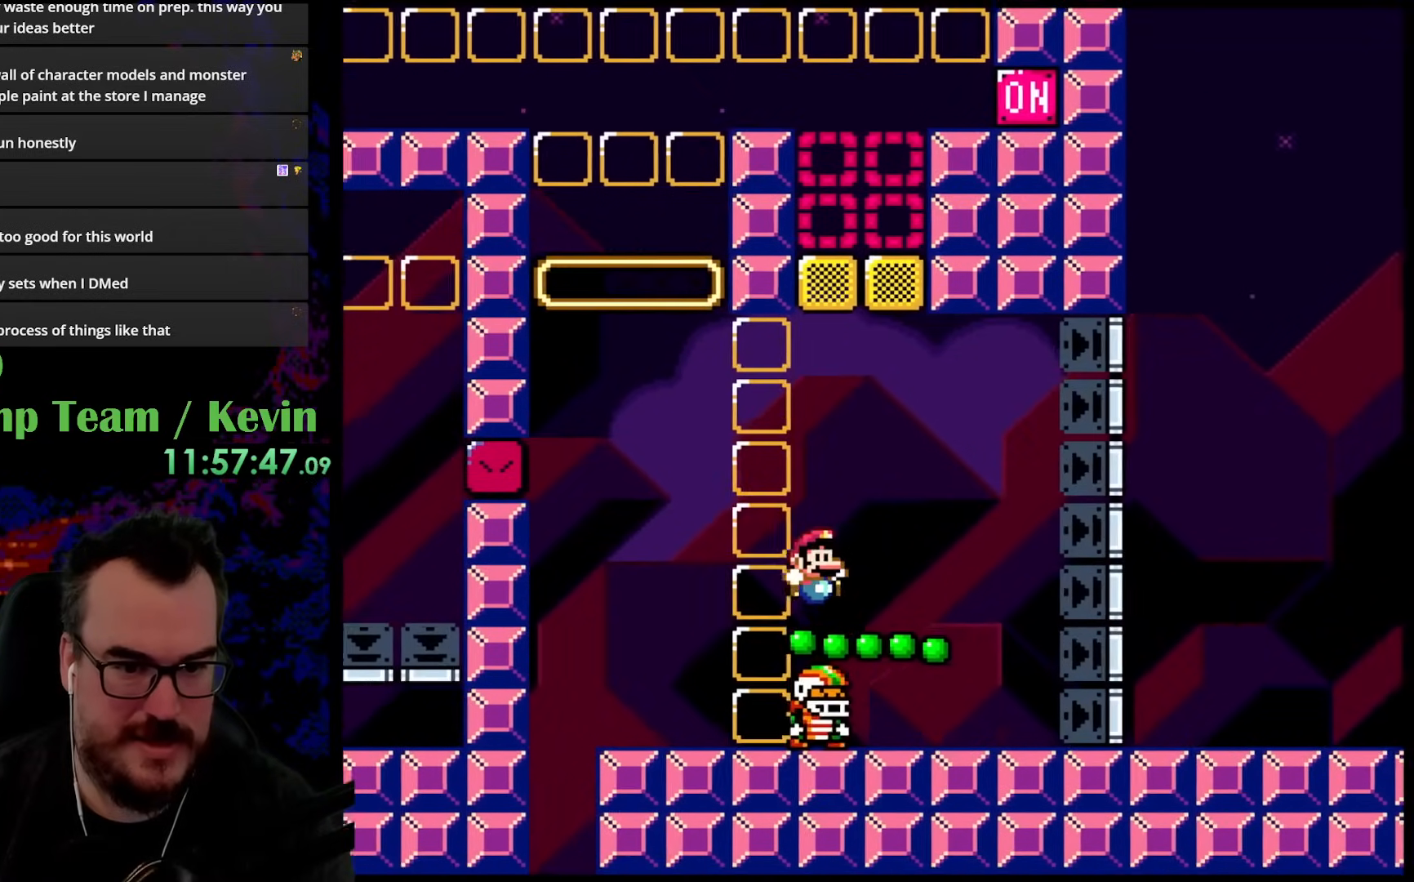
{"buttons": ["Y", "DPAD_RIGHT"], "events": []}
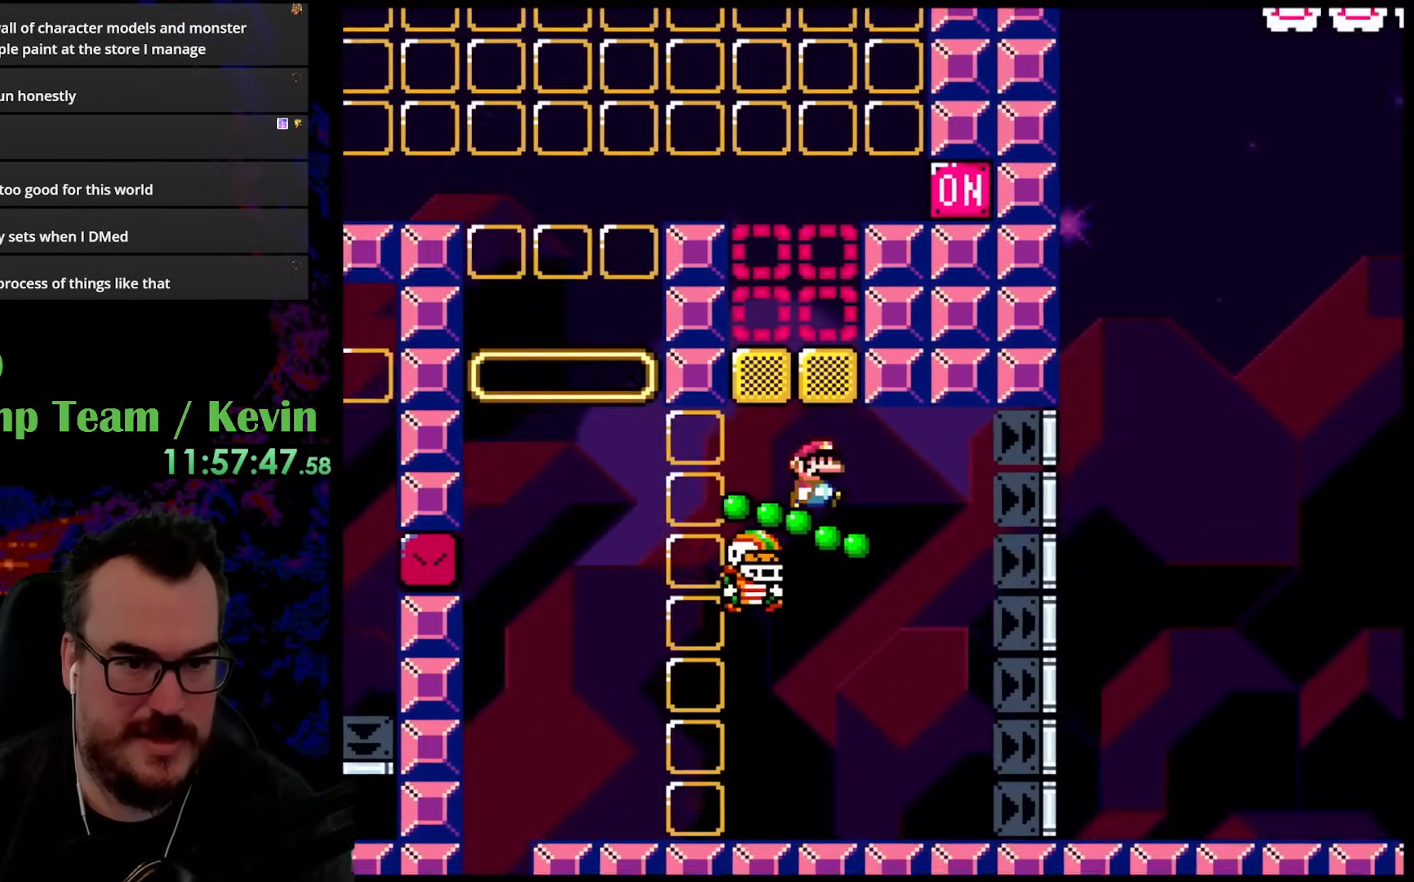
{"buttons": ["Y", "DPAD_RIGHT"], "events": []}
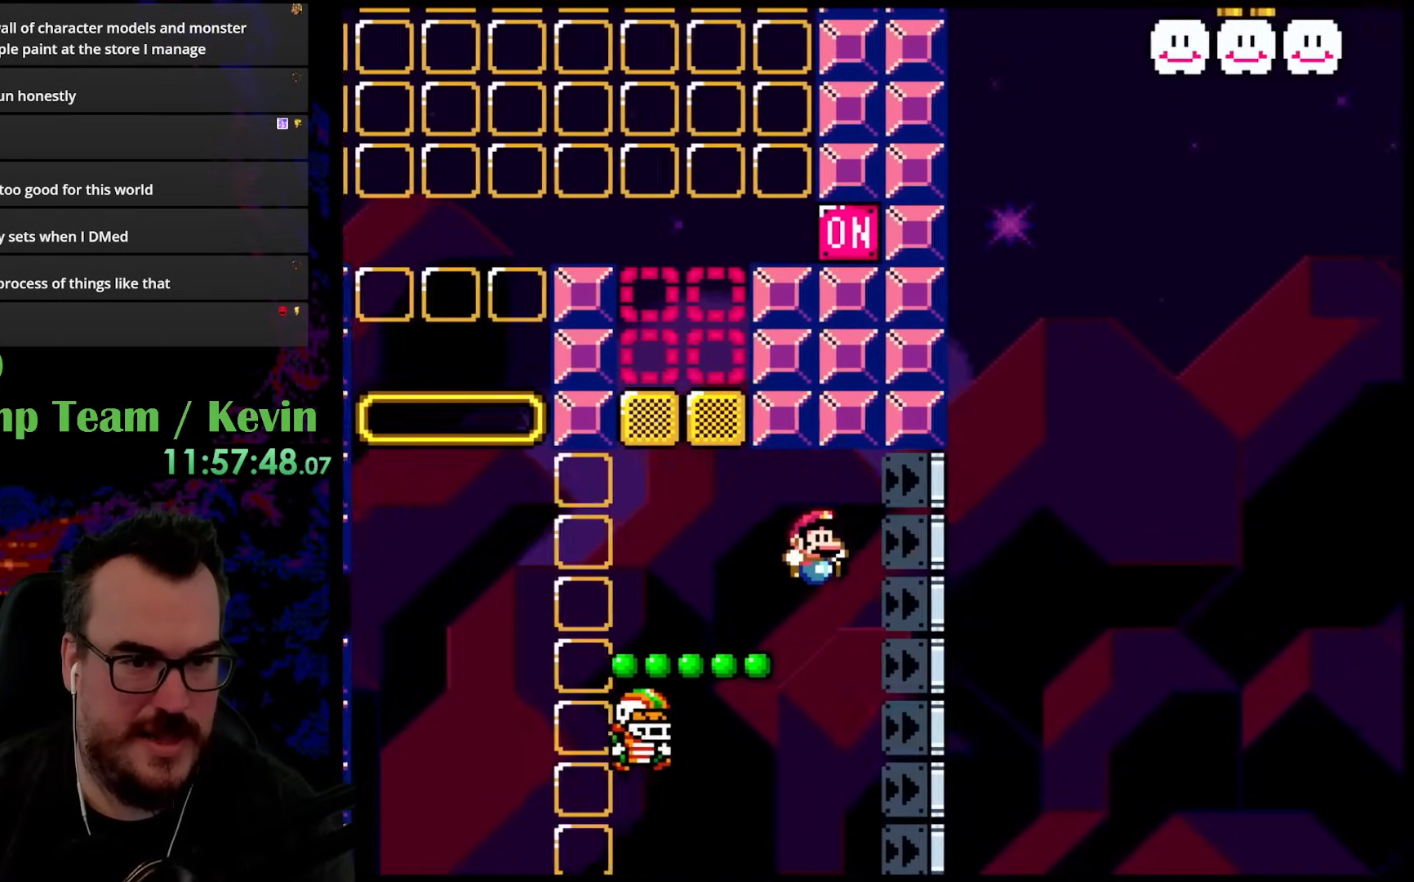
{"buttons": ["Y", "DPAD_RIGHT"], "events": []}
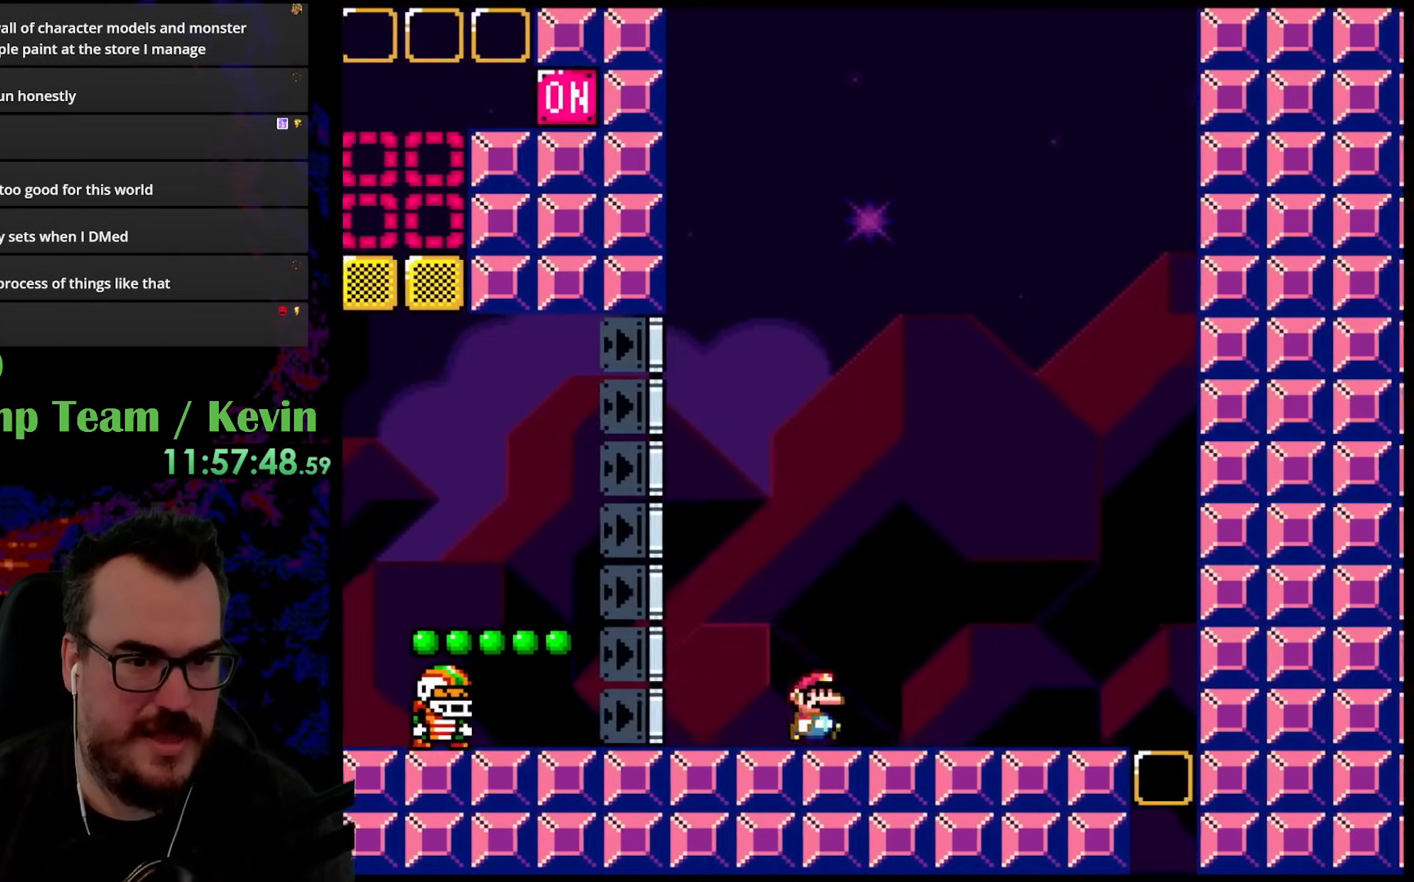
{"buttons": ["B", "Y"], "events": [[67, "DPAD_DOWN", "down"], [67, "DPAD_LEFT", "down"], [67, "DPAD_RIGHT", "up"], [100, "DPAD_DOWN", "up"], [233, "DPAD_LEFT", "up"], [417, "B", "down"]]}